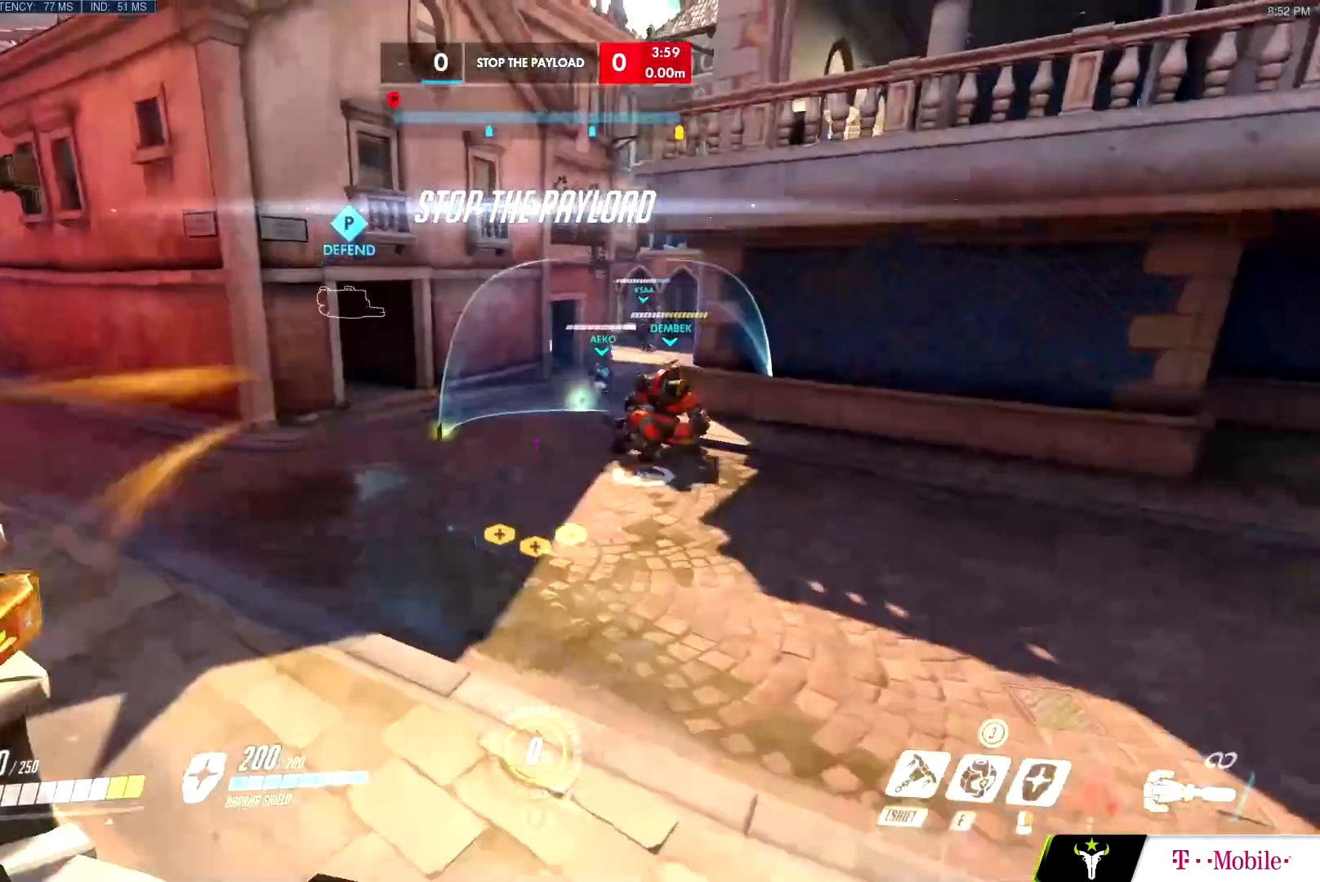
Gameplay with keyboard and mouse; each line is a JSON object with the keys and mouse buttons held at the frame after it. "events" lists presses ("down") and releases ("up") of "a", "c", "ctrl", "d", "e", "f", "g", "q", "r", "s", "shift", "space", "v", "w", "x", "z", "mouse_left", "mouse_wheel", "mouse_right", "mouse_mb4" and "mouse_mb5" between this image and that frame as [ms after this image, input, new state], when the widget could be followed in between. "mouse_left", "mouse_wheel", "mouse_right", "mouse_mb4", "mouse_mb5" = the "left", "wheel", "right", "mb4", "mb5" buttons of the "mouse" list. No other keys are recorded. "wheel" means that the mouse wheel is clicked or scrolled. Mouse movement is not recorded.
{"keys": ["w"], "mouse": [], "events": [[67, "w", "down"], [133, "d", "up"], [317, "mouse_left", "down"], [467, "mouse_left", "up"]]}
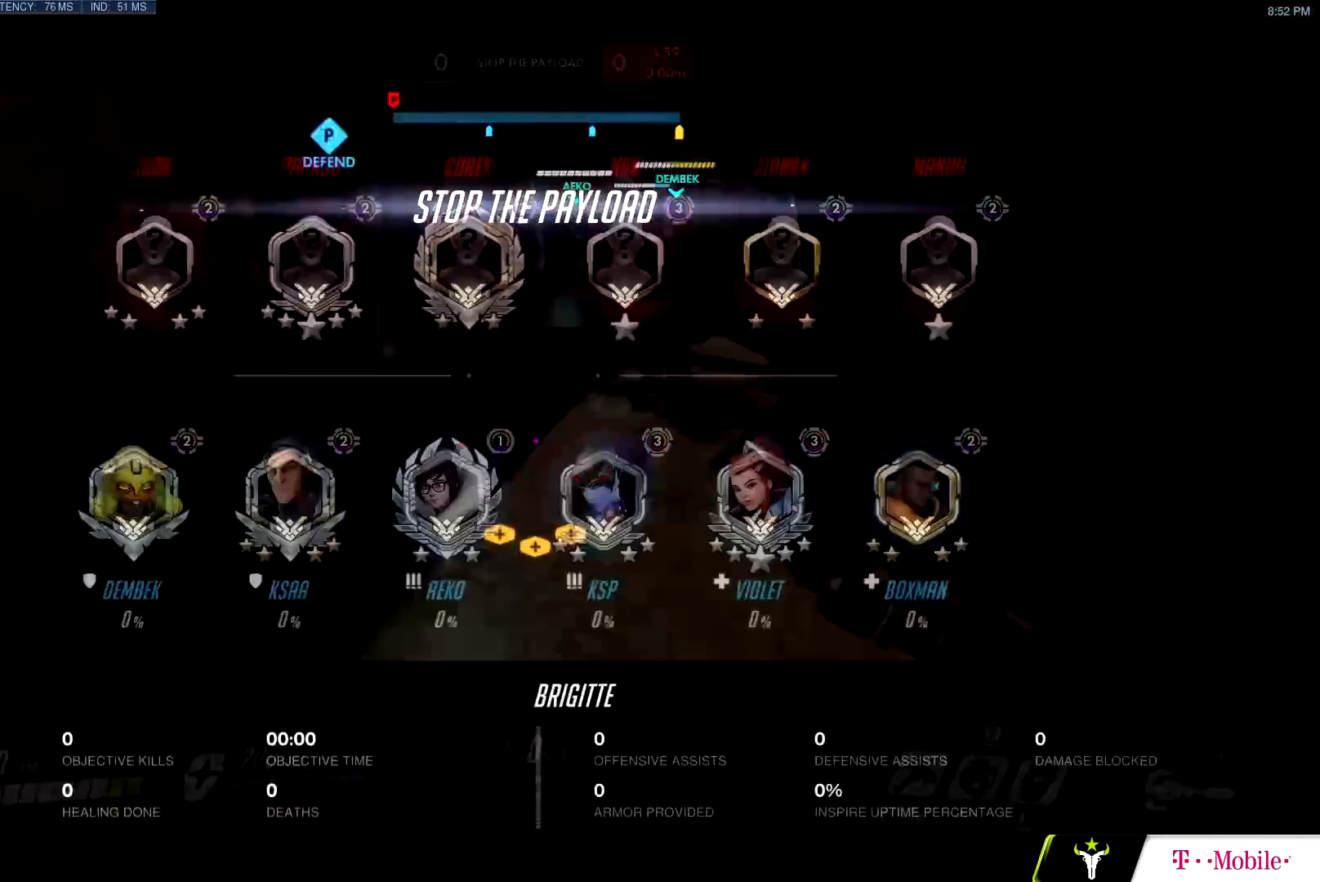
{"keys": ["w"], "mouse": ["left"], "events": [[301, "mouse_left", "down"], [317, "mouse_left", "up"], [317, "space", "down"], [334, "mouse_left", "down"], [434, "space", "up"]]}
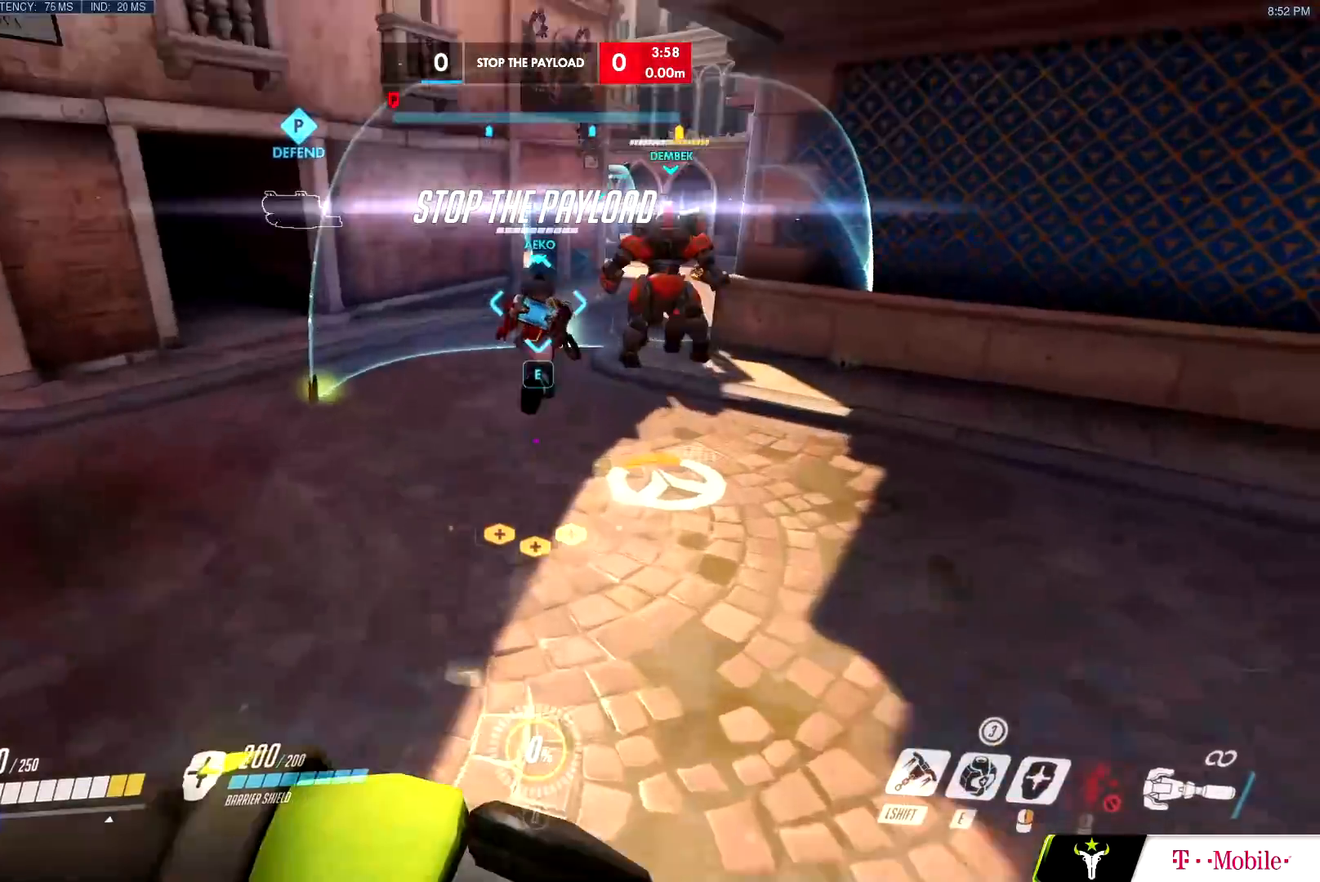
{"keys": ["a", "w"], "mouse": ["left"], "events": [[17, "mouse_left", "up"], [67, "d", "down"], [300, "d", "up"], [350, "a", "down"], [400, "mouse_left", "down"]]}
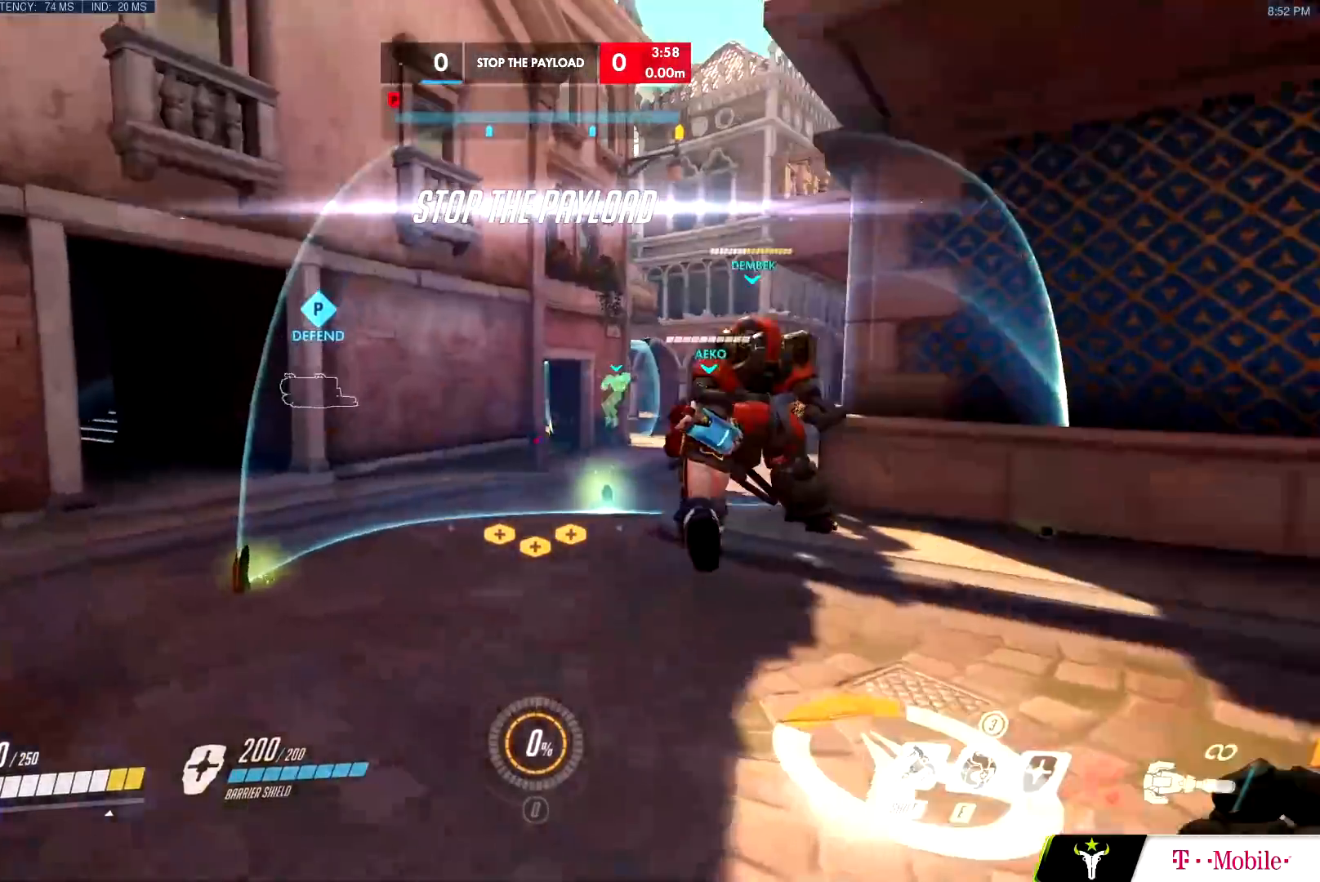
{"keys": ["a", "w"], "mouse": [], "events": [[133, "space", "down"], [183, "mouse_left", "up"], [367, "space", "up"]]}
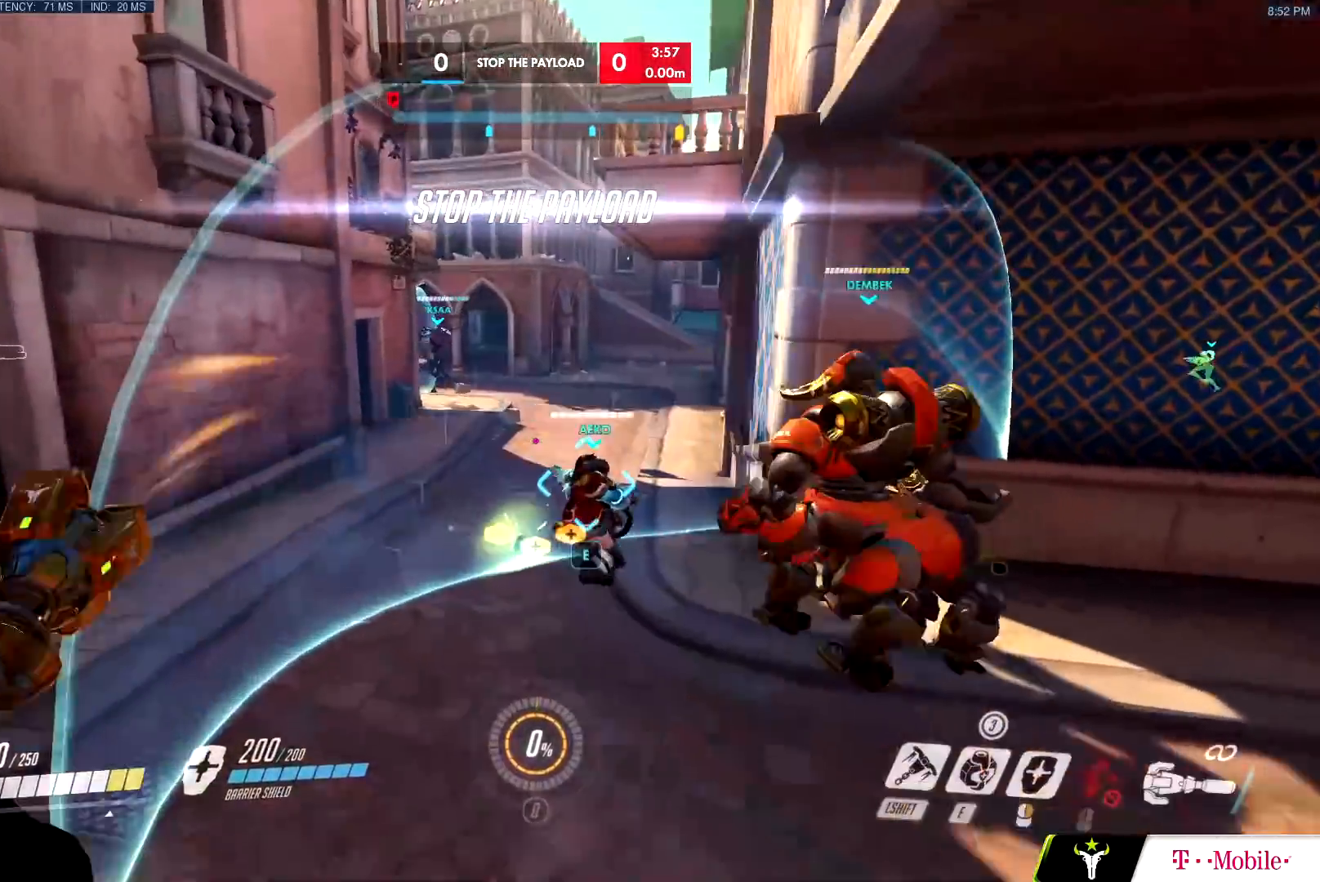
{"keys": ["space", "w"], "mouse": [], "events": [[100, "a", "up"], [100, "mouse_left", "down"], [334, "mouse_left", "up"], [434, "space", "down"]]}
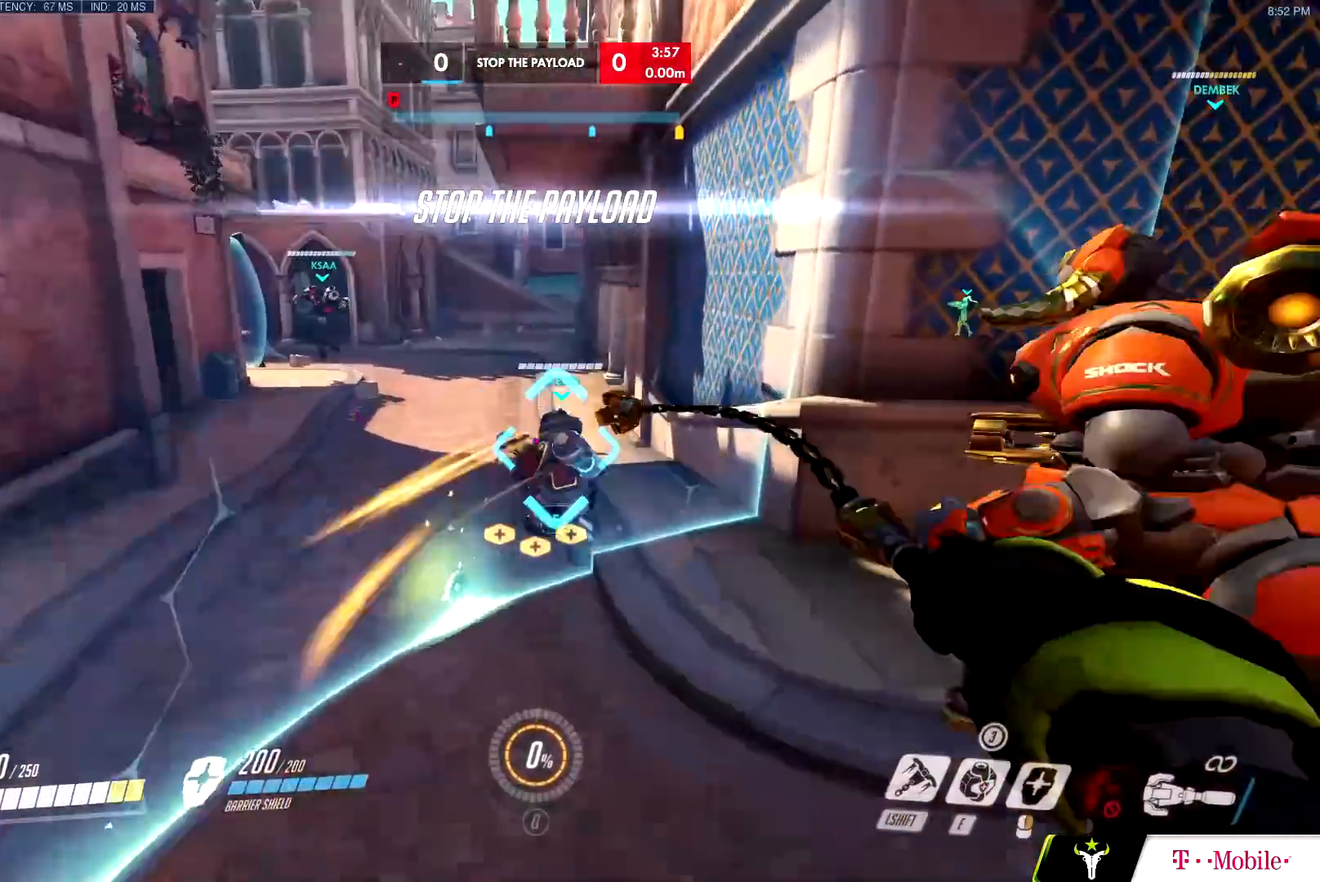
{"keys": ["d", "w"], "mouse": [], "events": [[17, "e", "down"], [17, "space", "up"], [117, "e", "up"], [217, "d", "down"]]}
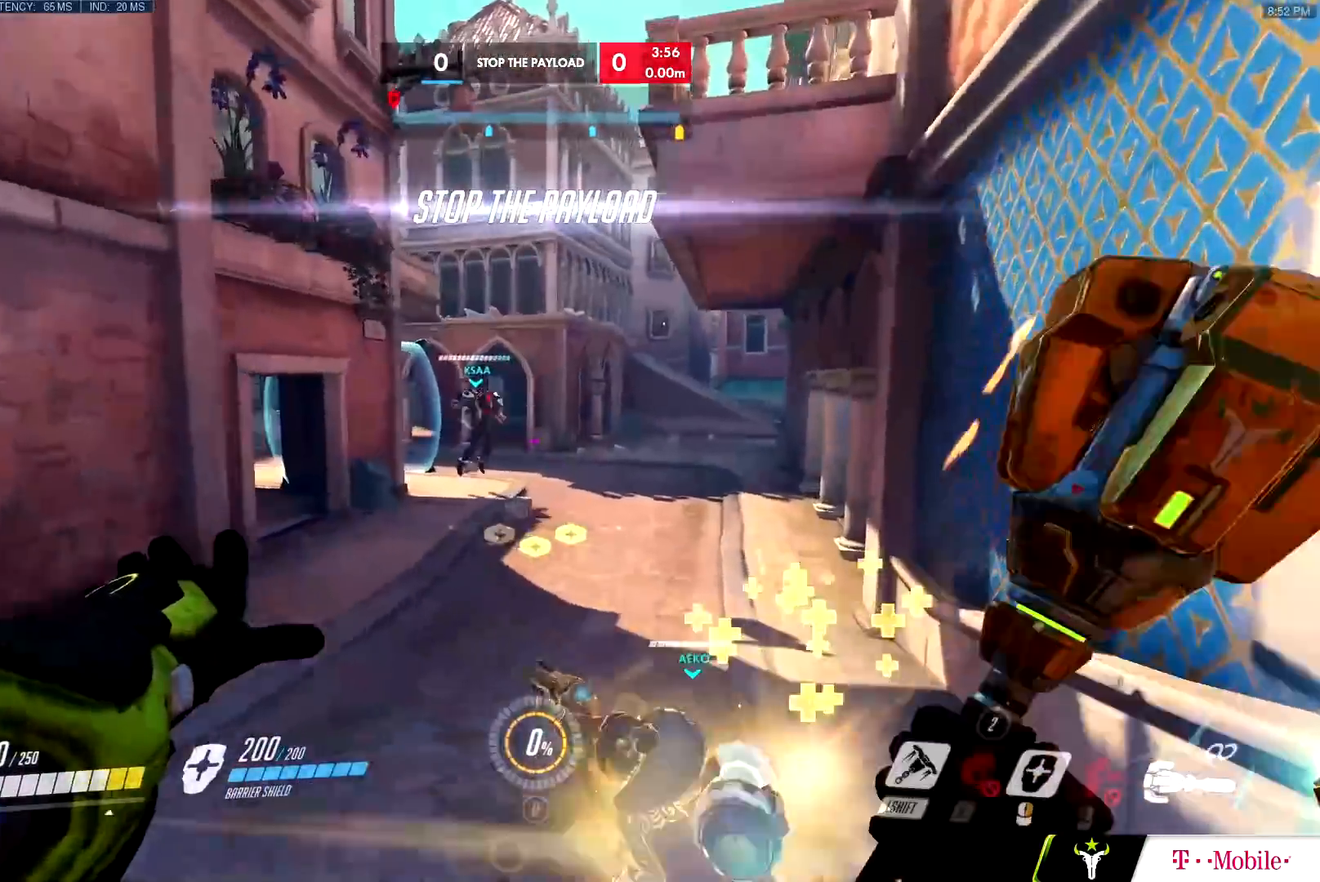
{"keys": ["a"], "mouse": [], "events": [[417, "a", "down"], [417, "d", "up"], [467, "w", "up"]]}
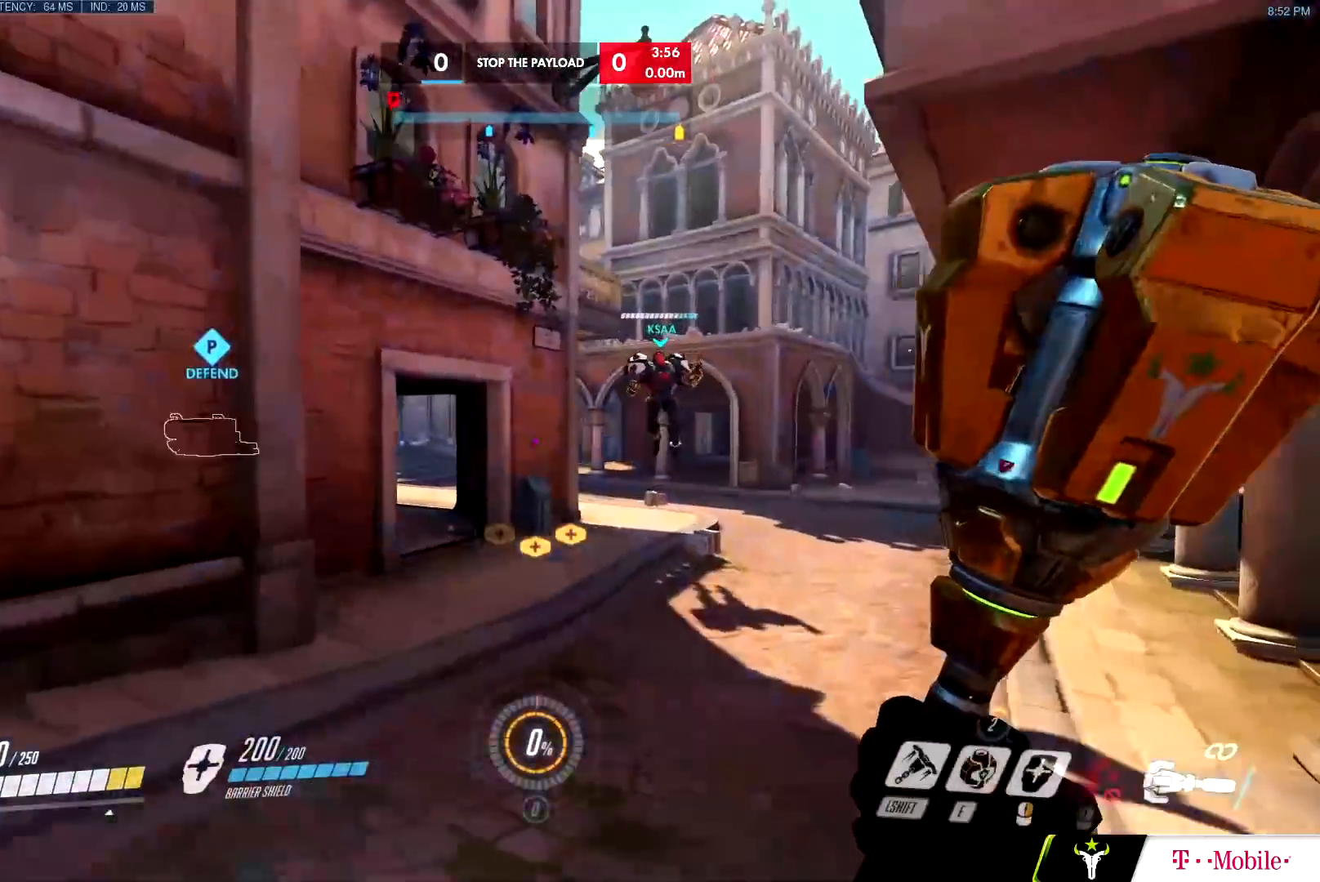
{"keys": ["a", "s"], "mouse": [], "events": [[50, "s", "down"], [150, "space", "down"], [233, "space", "up"], [283, "a", "up"], [283, "mouse_left", "down"], [383, "a", "down"], [433, "mouse_left", "up"]]}
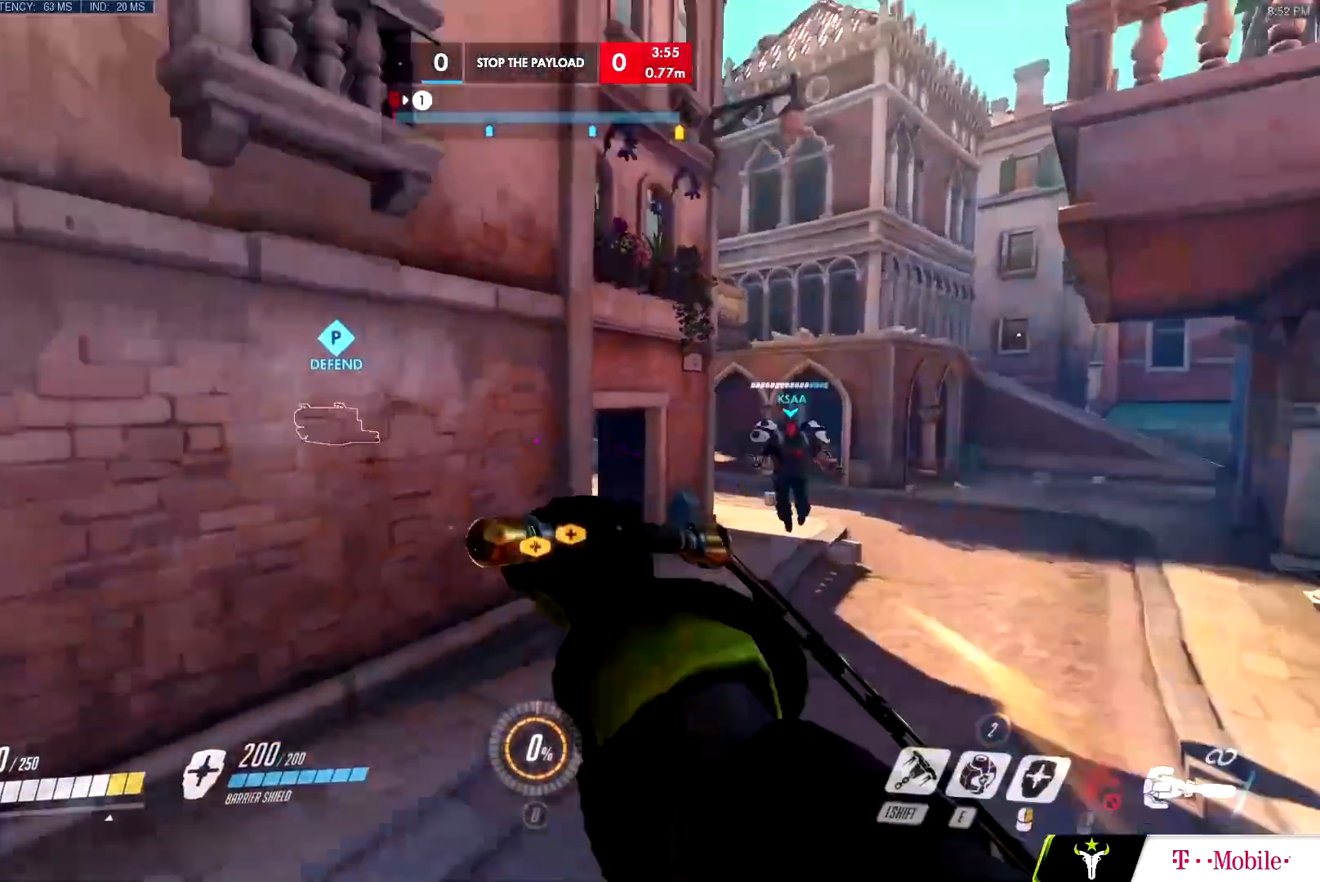
{"keys": ["a", "space", "w"], "mouse": [], "events": [[17, "s", "up"], [117, "w", "down"], [217, "mouse_left", "down"], [450, "mouse_left", "up"], [450, "space", "down"]]}
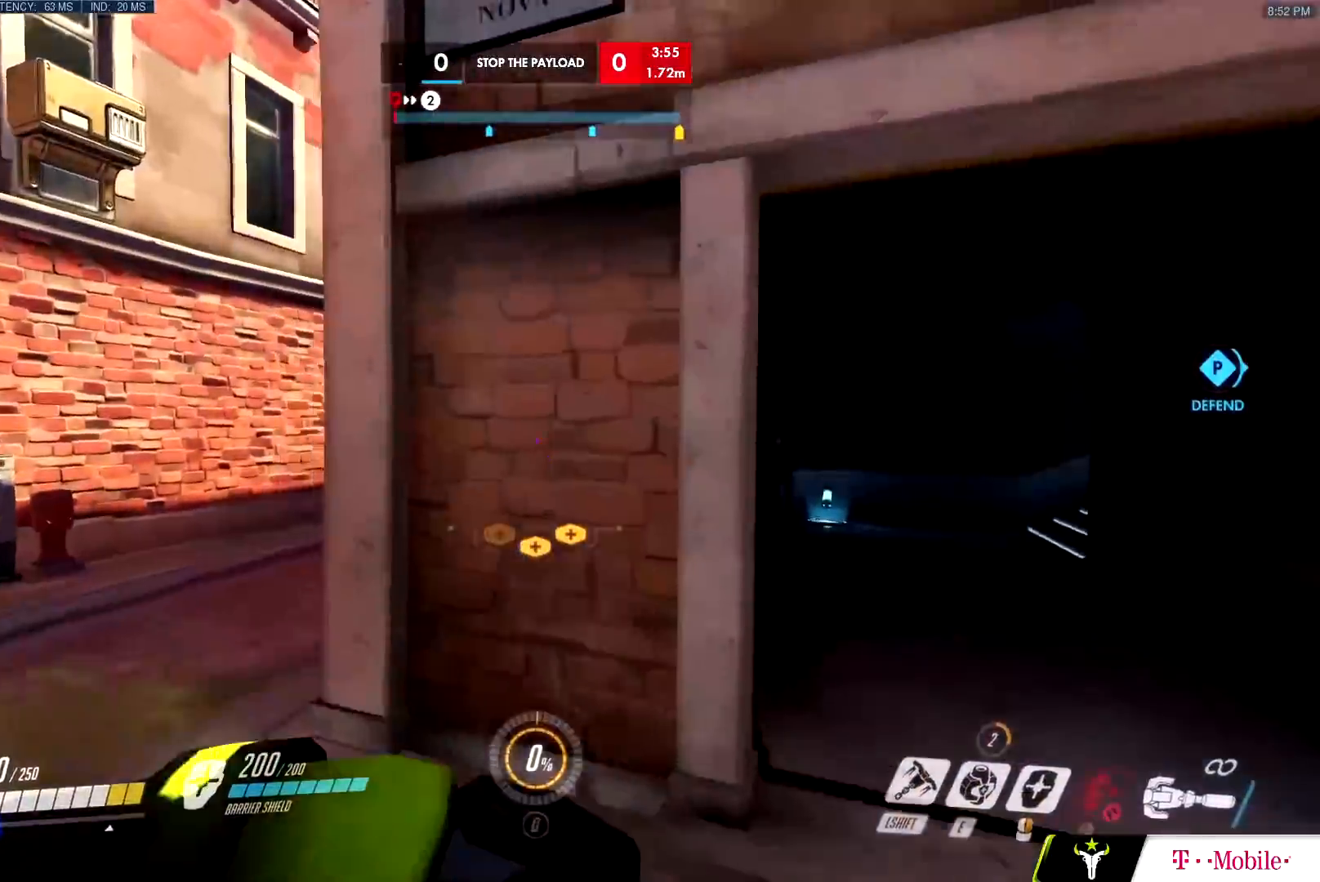
{"keys": ["a", "w"], "mouse": ["right"], "events": [[34, "space", "up"], [34, "w", "up"], [84, "mouse_right", "down"], [184, "s", "down"], [317, "s", "up"], [418, "w", "down"]]}
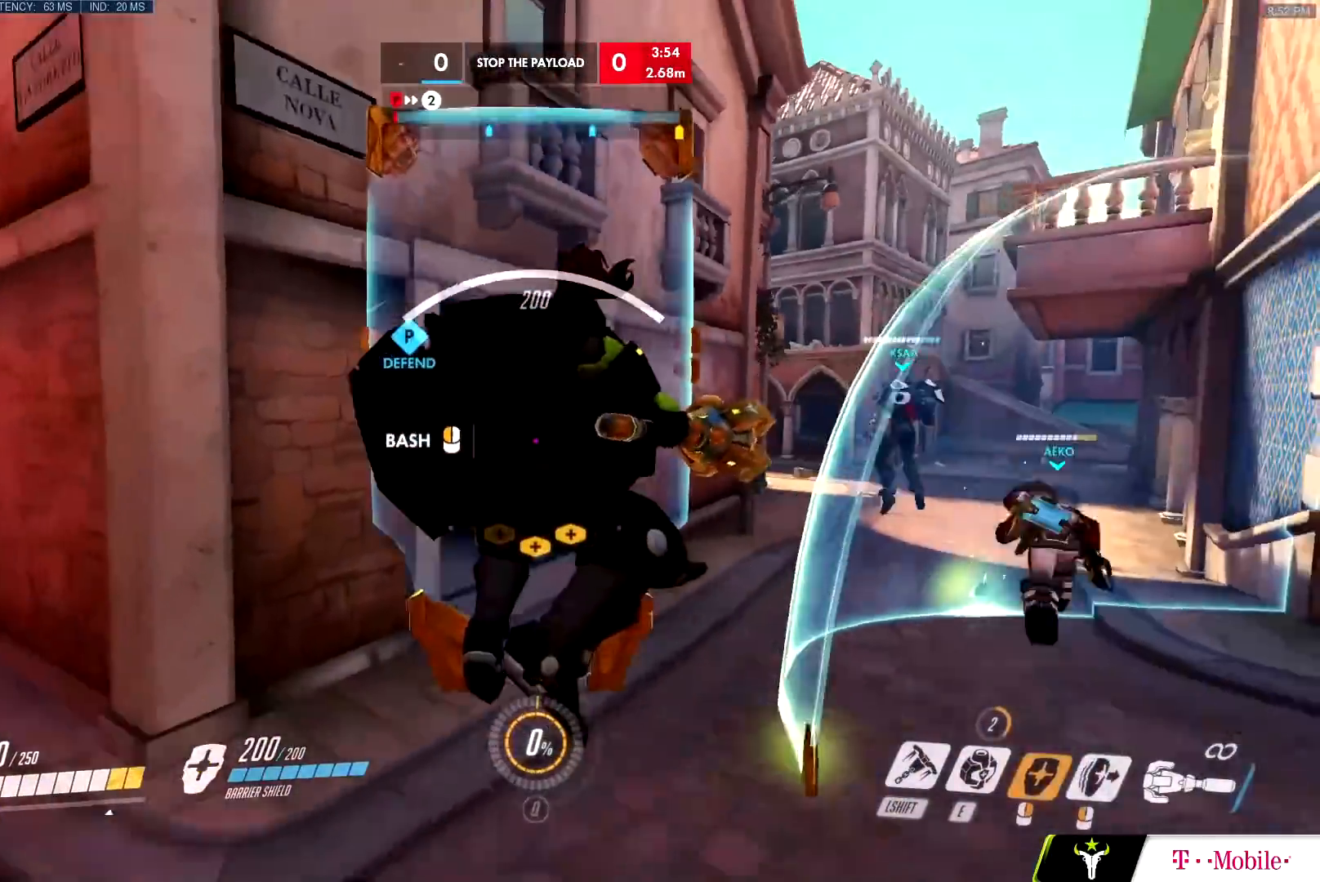
{"keys": ["a"], "mouse": ["right"], "events": [[50, "a", "up"], [100, "d", "down"], [150, "w", "up"], [200, "a", "down"], [250, "d", "up"], [284, "s", "down"], [484, "s", "up"]]}
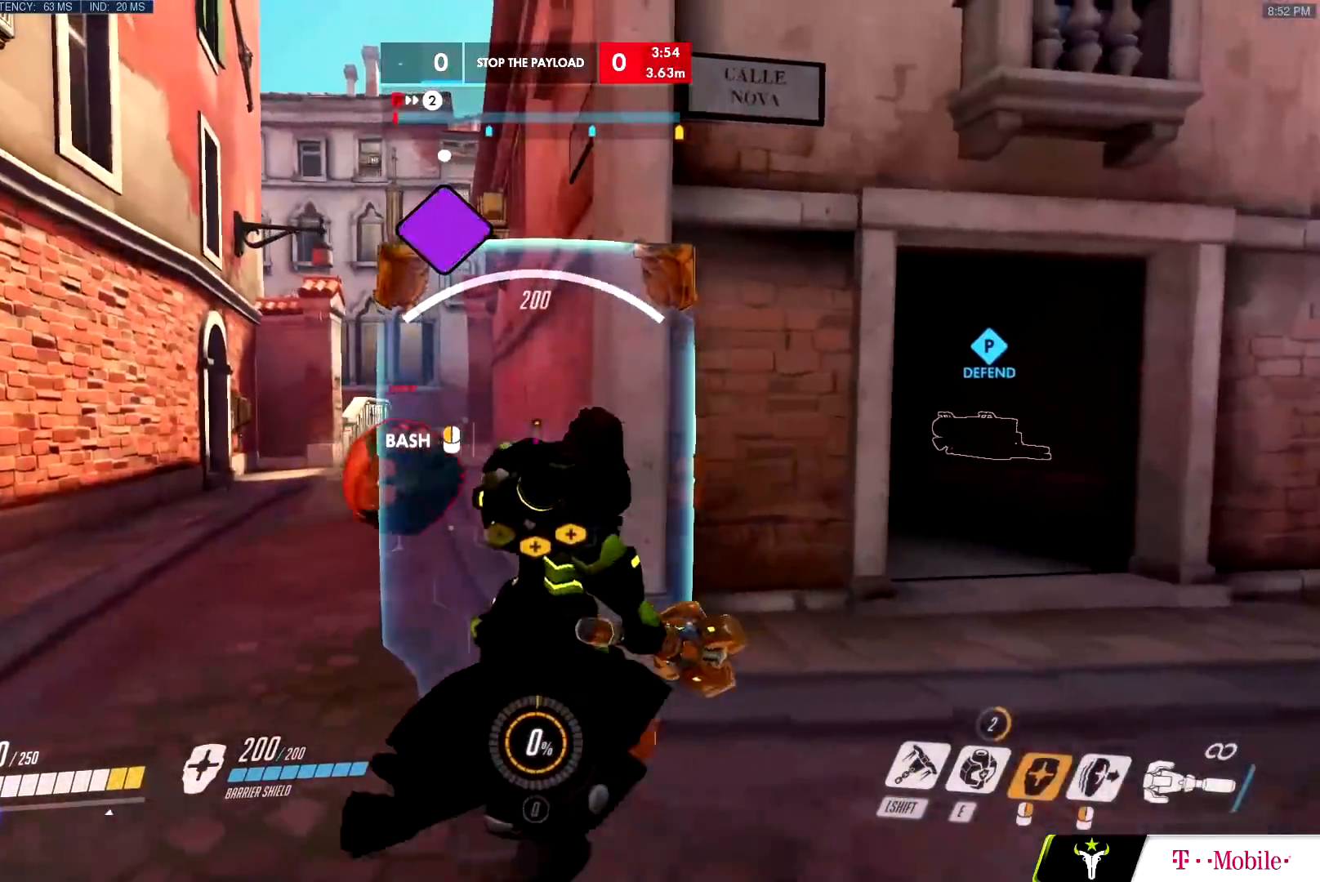
{"keys": ["shift", "space", "w"], "mouse": ["left"], "events": [[16, "mouse_right", "up"], [66, "w", "down"], [116, "mouse_left", "down"], [116, "w", "up"], [300, "w", "down"], [400, "a", "up"], [483, "shift", "down"], [483, "space", "down"]]}
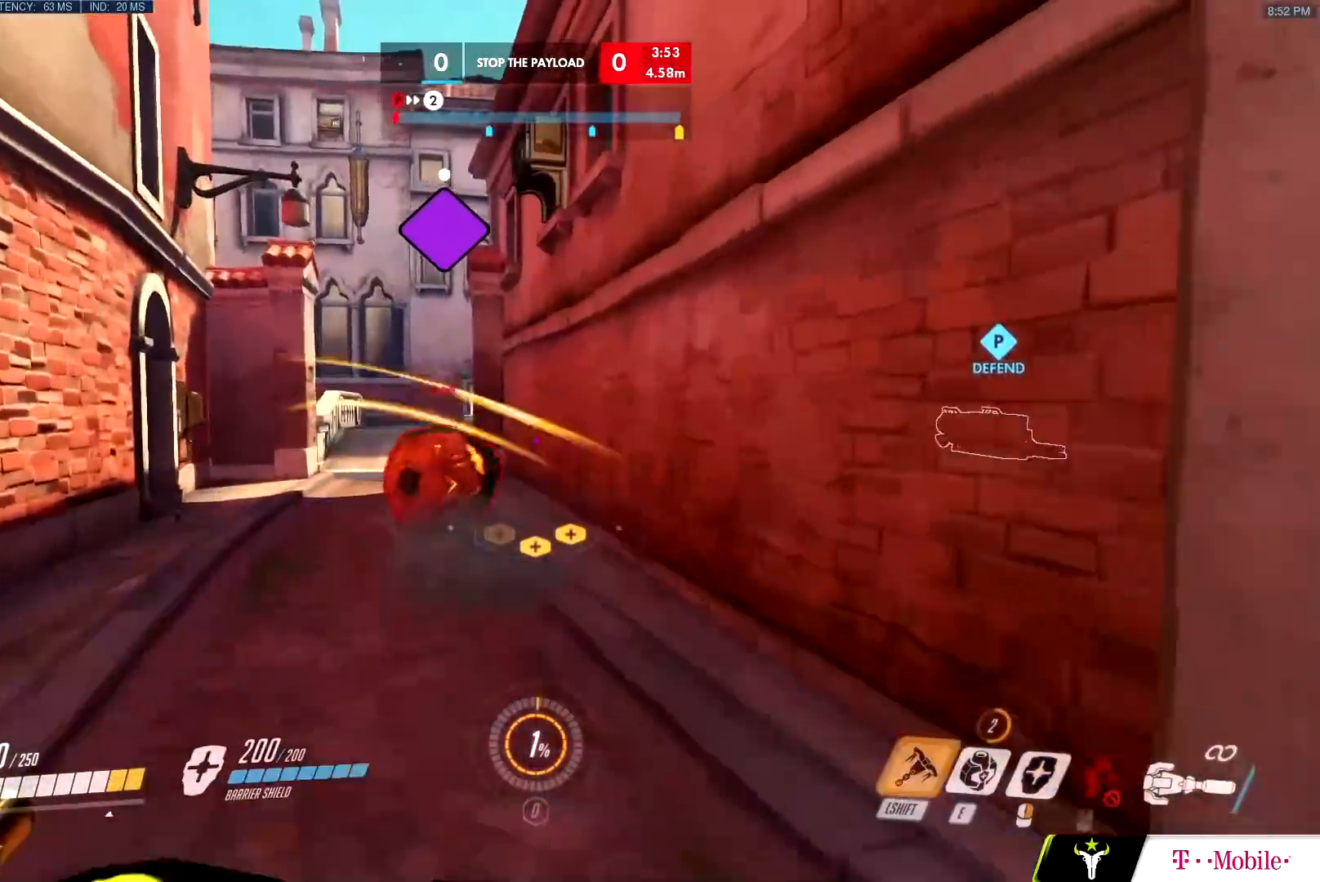
{"keys": ["d", "s"], "mouse": ["left"], "events": [[33, "mouse_left", "up"], [83, "space", "up"], [117, "shift", "up"], [133, "d", "down"], [133, "mouse_left", "down"], [234, "mouse_left", "up"], [234, "w", "up"], [317, "mouse_left", "down"], [334, "s", "down"]]}
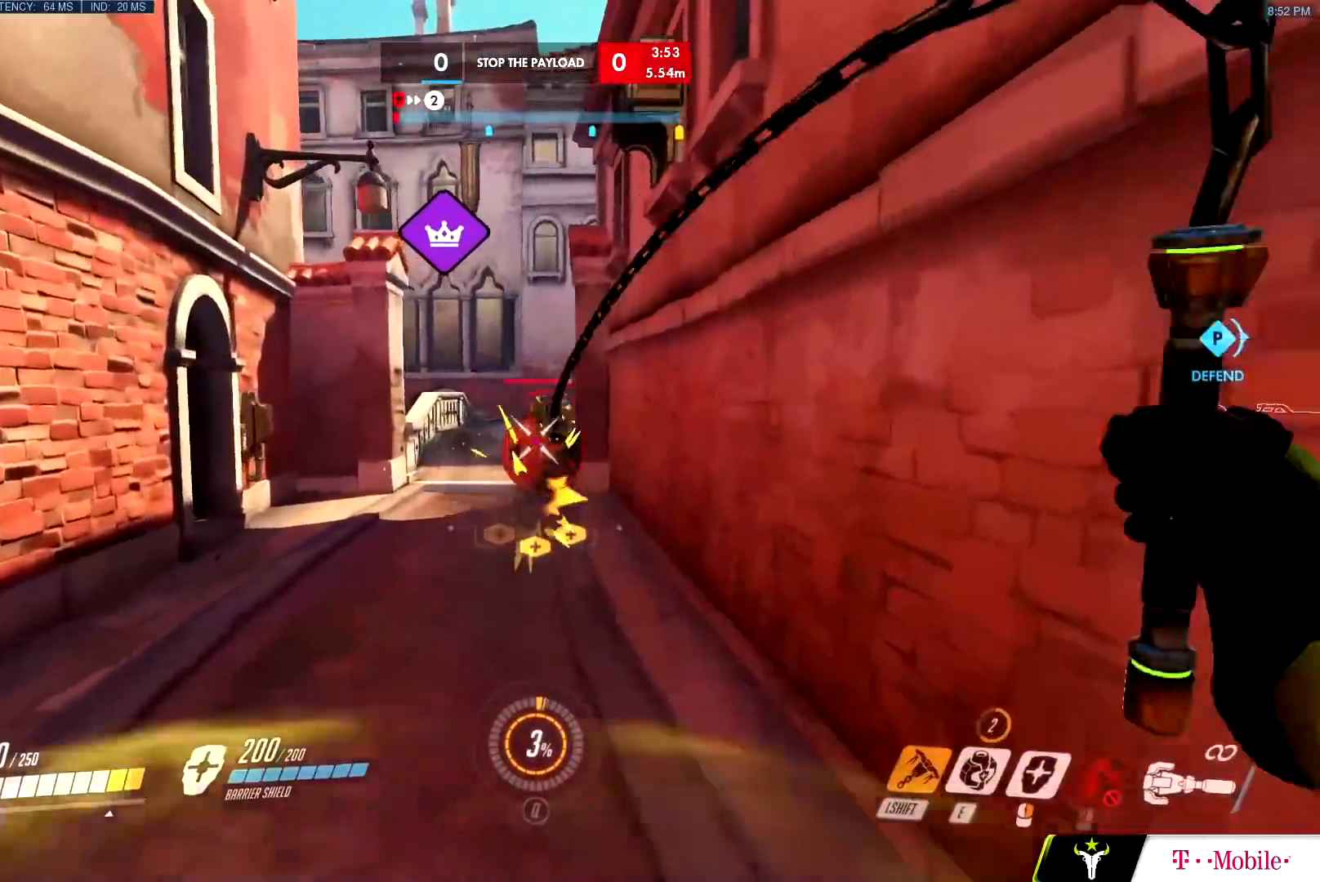
{"keys": ["d", "w"], "mouse": [], "events": [[50, "s", "up"], [133, "w", "down"], [250, "mouse_left", "up"]]}
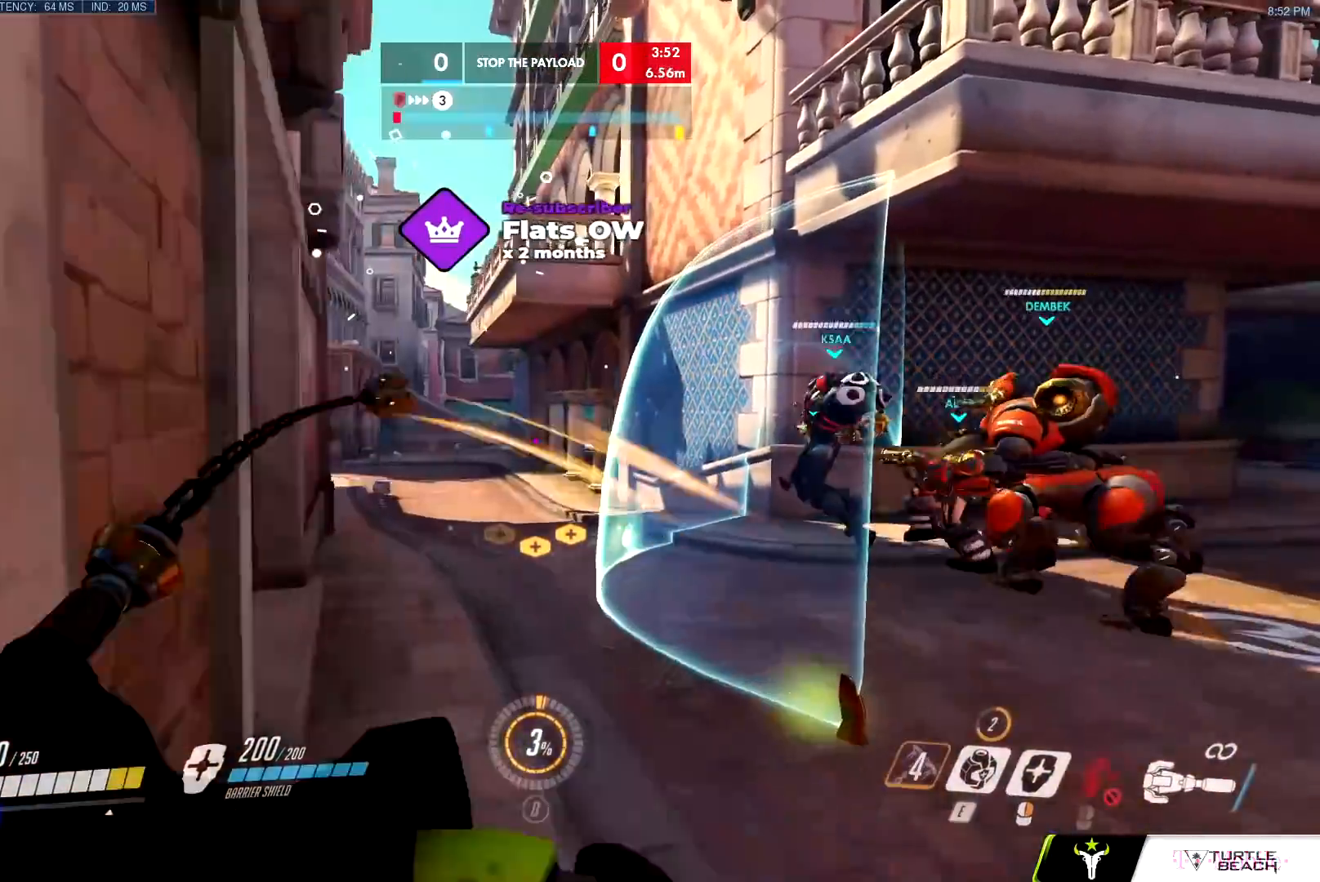
{"keys": ["a", "w"], "mouse": ["right"], "events": [[17, "space", "down"], [117, "space", "up"], [167, "w", "up"], [217, "mouse_right", "down"], [217, "s", "down"], [250, "a", "down"], [250, "d", "up"], [300, "s", "up"], [450, "w", "down"]]}
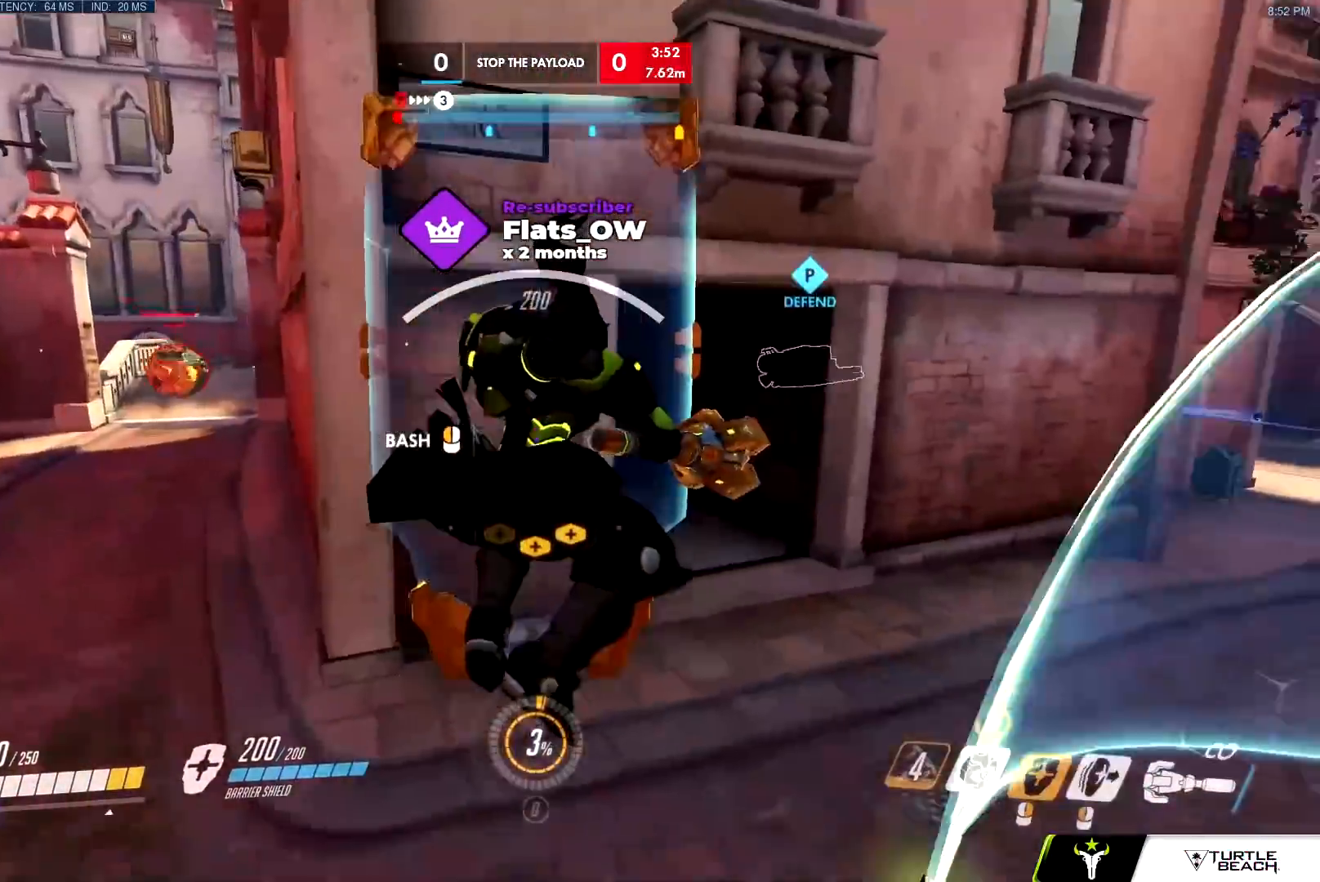
{"keys": ["a", "w"], "mouse": [], "events": [[233, "a", "up"], [367, "mouse_right", "up"], [417, "a", "down"]]}
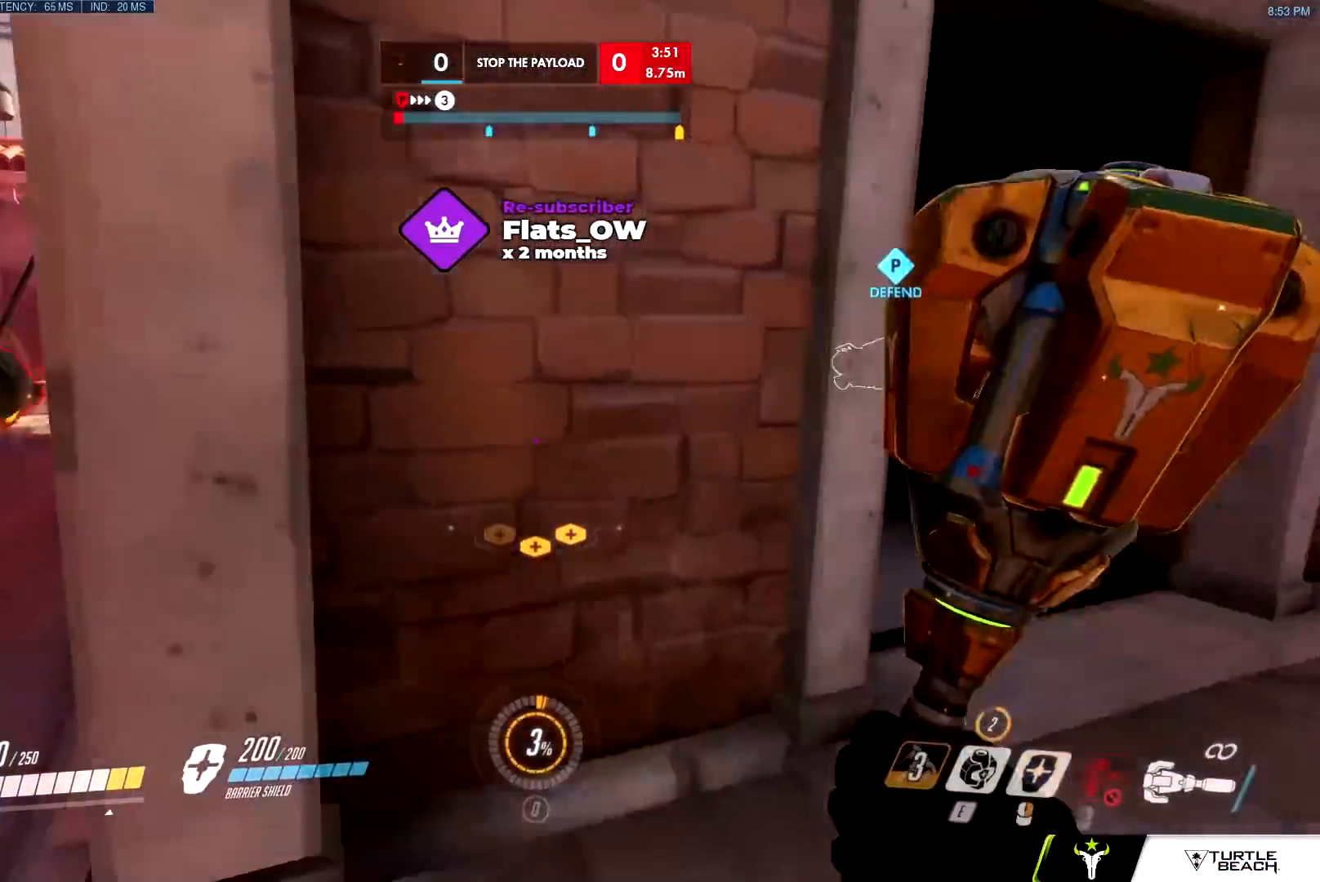
{"keys": ["a", "s"], "mouse": ["left"], "events": [[17, "w", "up"], [50, "mouse_right", "down"], [100, "mouse_right", "up"], [367, "mouse_left", "down"], [367, "mouse_right", "down"], [434, "mouse_right", "up"], [484, "s", "down"]]}
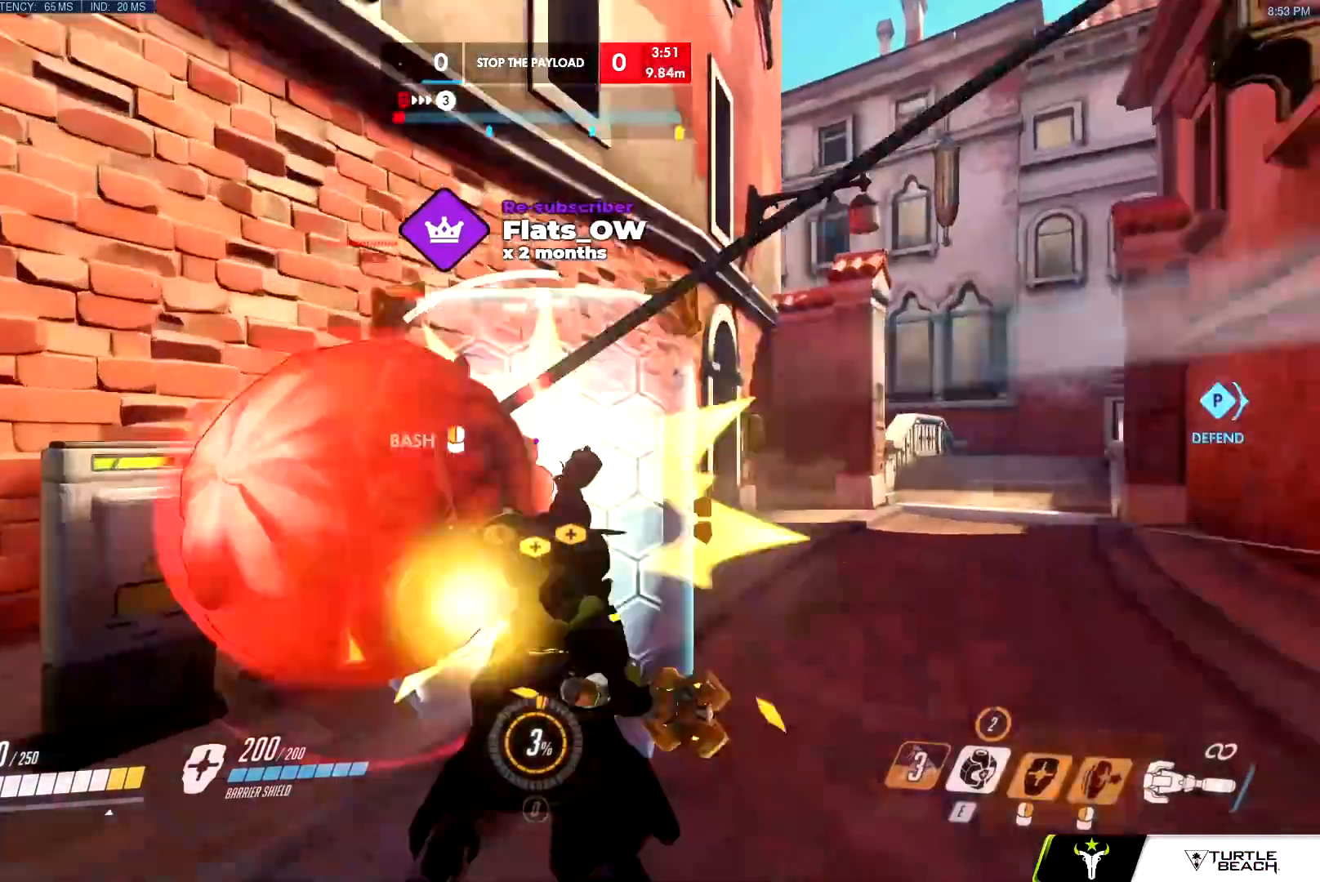
{"keys": ["a", "s"], "mouse": ["right"], "events": [[67, "a", "up"], [167, "a", "down"], [384, "a", "up"], [434, "mouse_left", "up"], [451, "mouse_right", "down"], [484, "a", "down"]]}
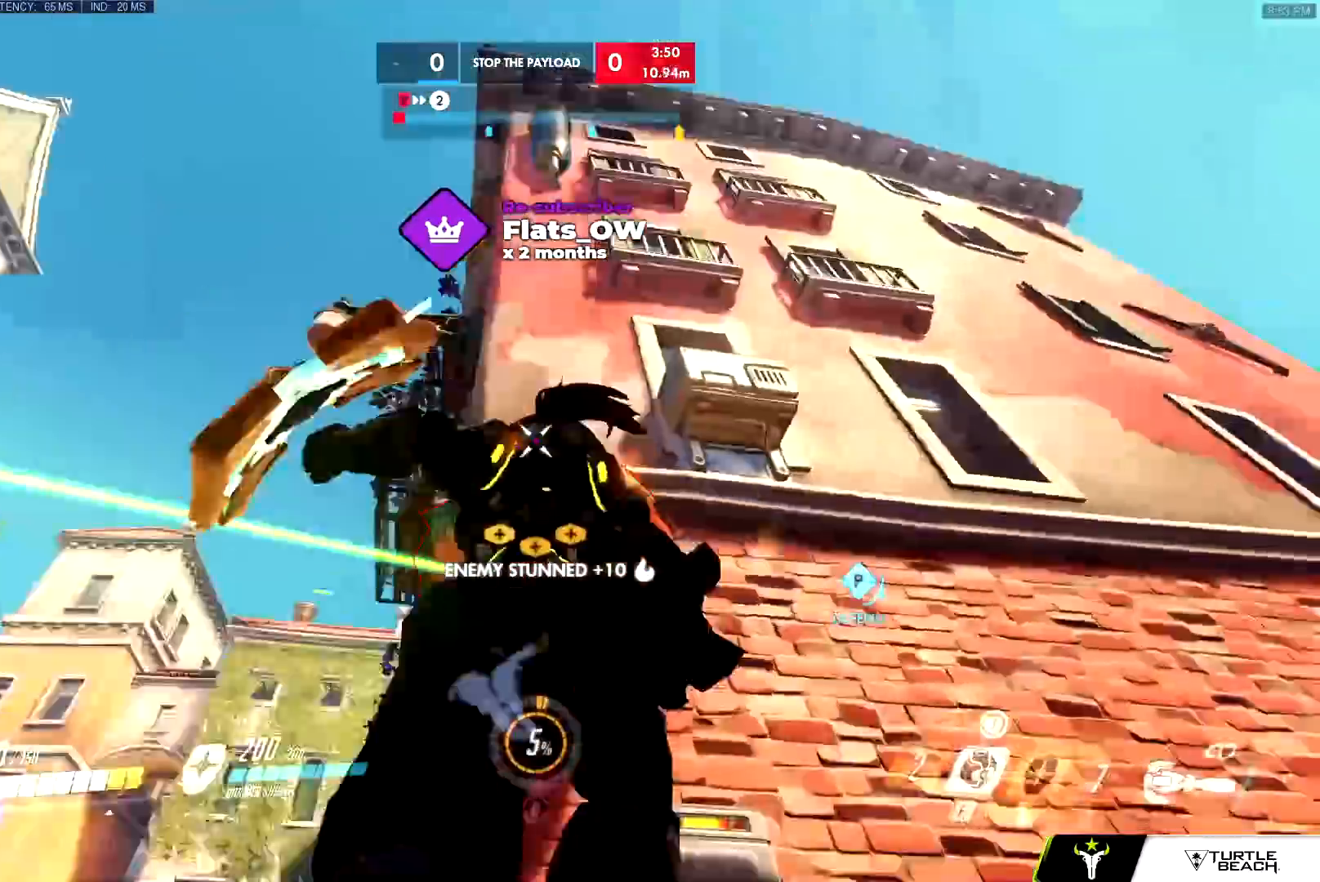
{"keys": ["a", "s"], "mouse": ["left"], "events": [[33, "a", "up"], [100, "w", "down"], [117, "d", "down"], [117, "space", "down"], [133, "mouse_left", "down"], [133, "mouse_right", "up"], [167, "space", "up"], [184, "a", "down"], [184, "d", "up"], [267, "w", "up"], [317, "s", "up"], [501, "s", "down"]]}
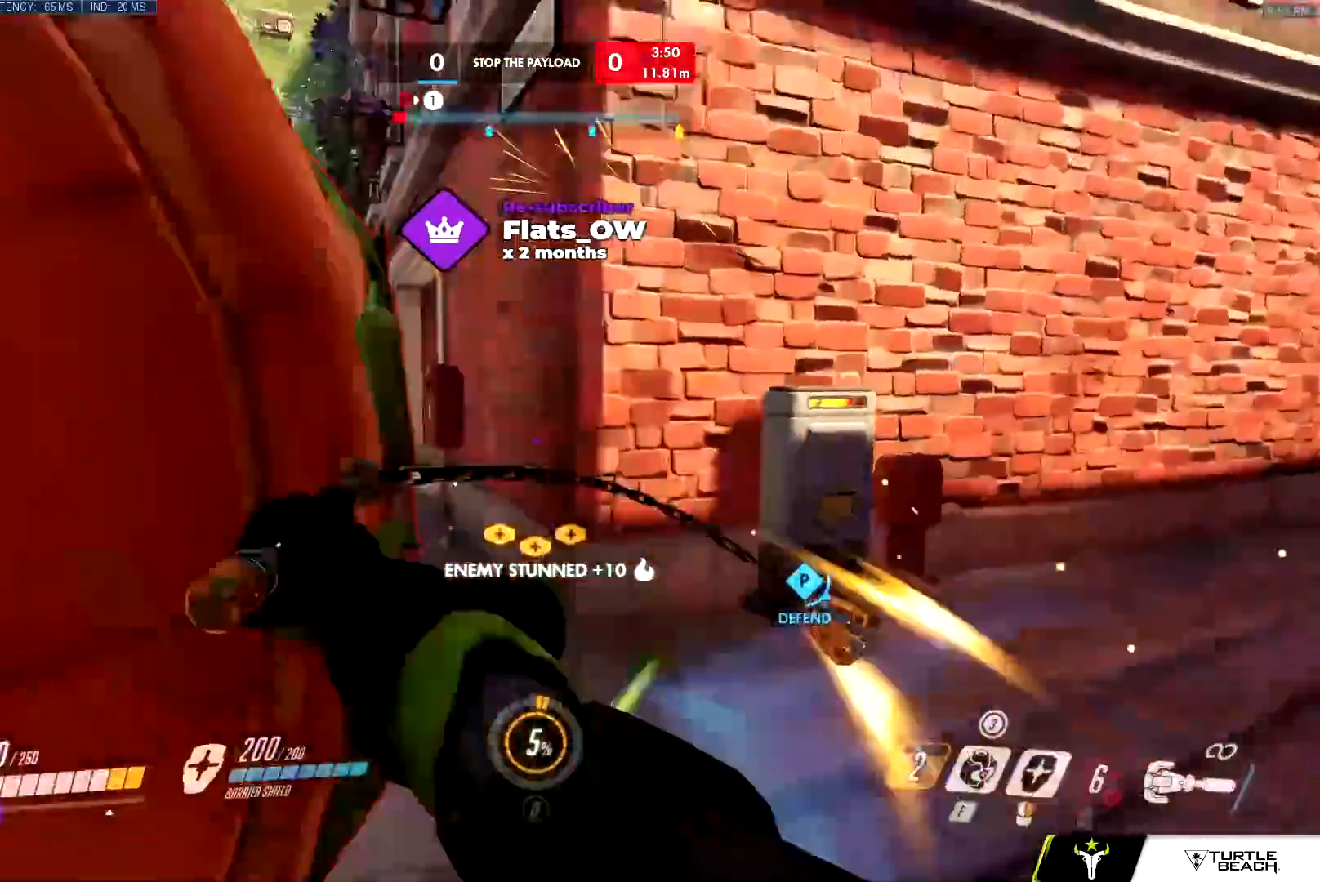
{"keys": ["a", "w"], "mouse": ["left"], "events": [[50, "mouse_left", "up"], [66, "a", "up"], [66, "mouse_left", "down"], [66, "mouse_right", "down"], [83, "mouse_left", "up"], [283, "mouse_right", "up"], [333, "a", "down"], [333, "mouse_left", "down"], [383, "s", "up"], [483, "w", "down"]]}
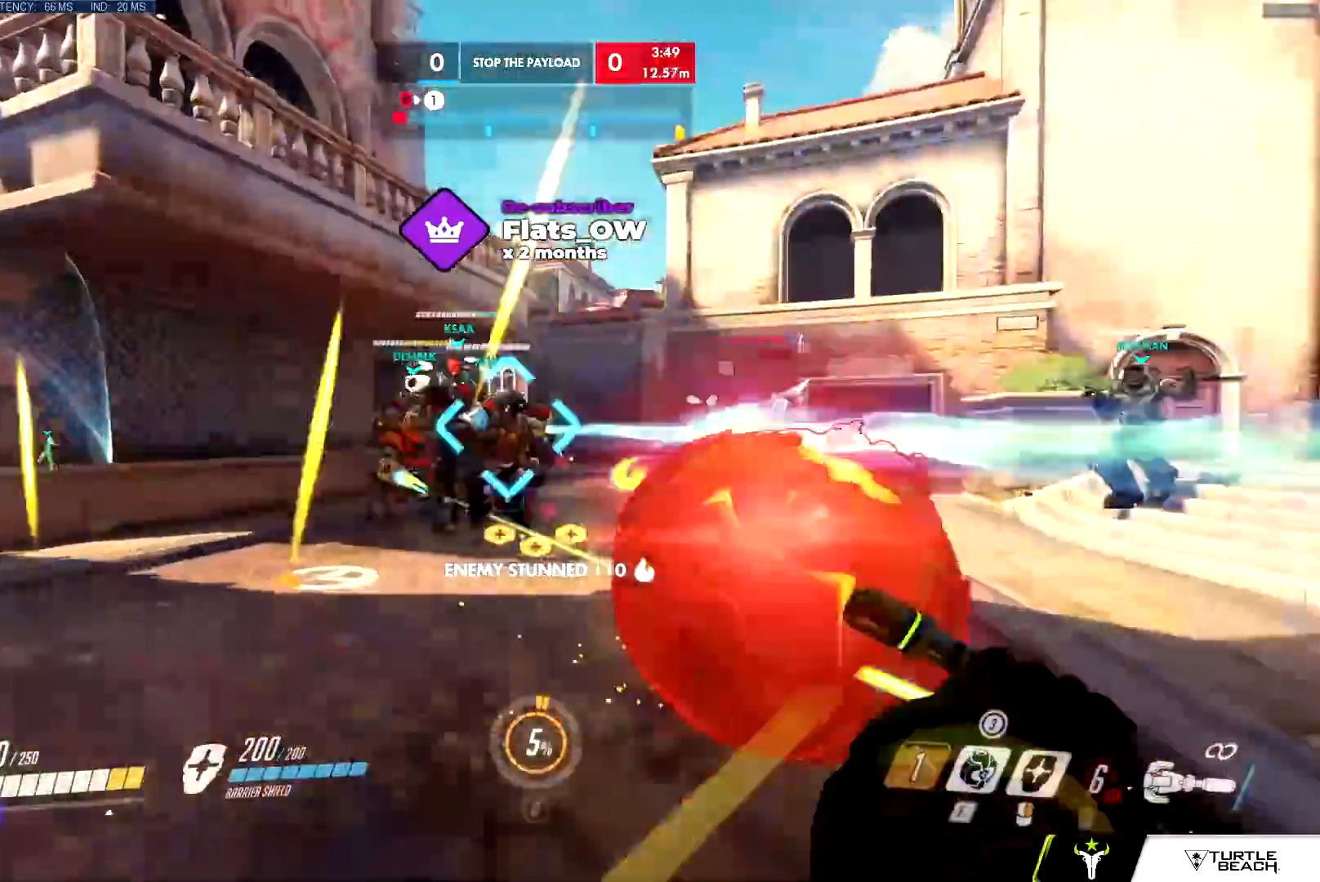
{"keys": ["a", "w"], "mouse": ["left"], "events": [[17, "a", "up"], [67, "d", "down"], [67, "w", "up"], [167, "s", "down"], [250, "a", "down"], [300, "d", "up"], [350, "s", "up"], [450, "w", "down"]]}
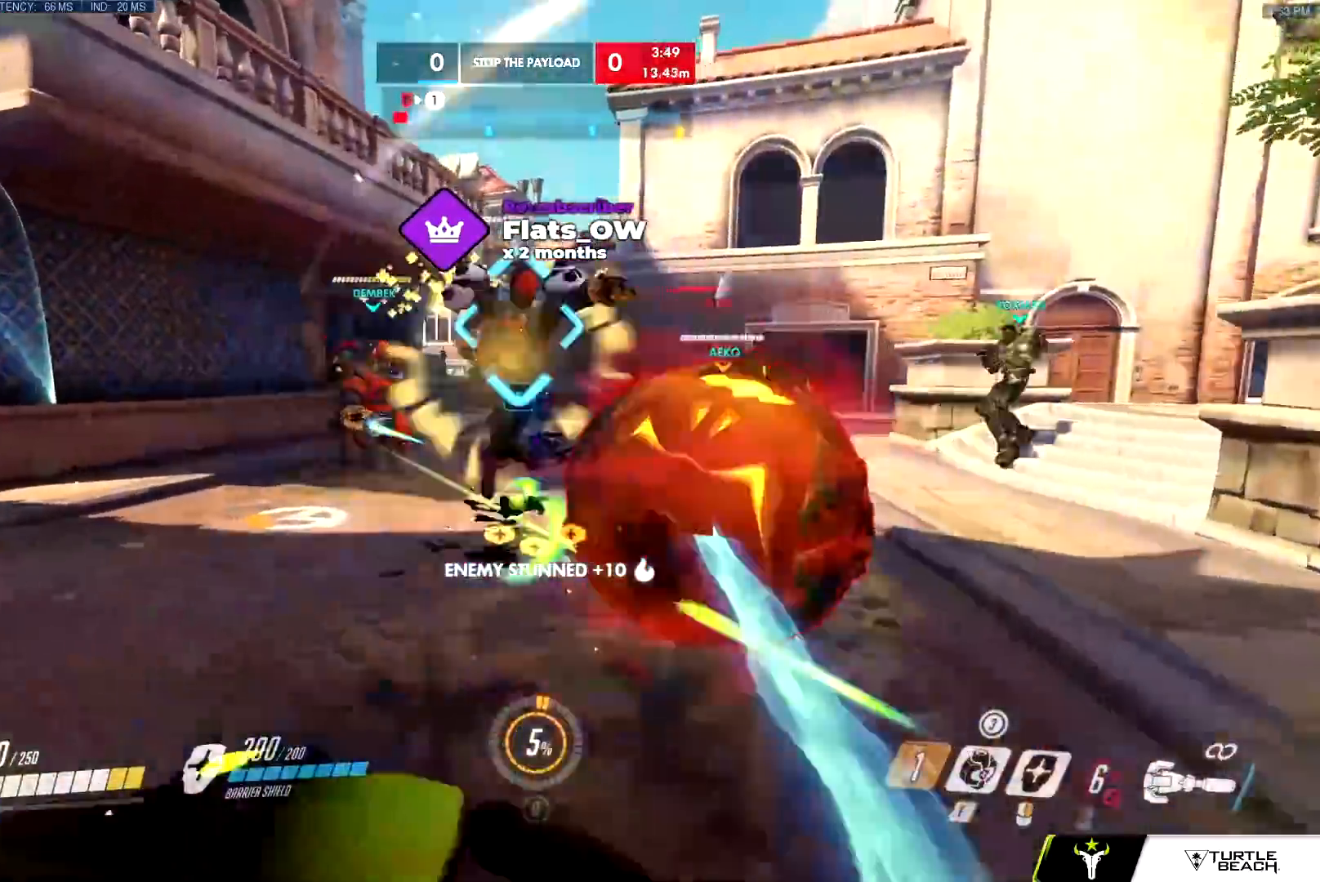
{"keys": ["d"], "mouse": ["left"], "events": [[34, "a", "up"], [34, "d", "down"], [67, "space", "down"], [117, "w", "up"], [167, "s", "down"], [167, "space", "up"], [251, "mouse_left", "up"], [251, "mouse_right", "down"], [484, "mouse_left", "down"], [484, "mouse_right", "up"], [484, "s", "up"]]}
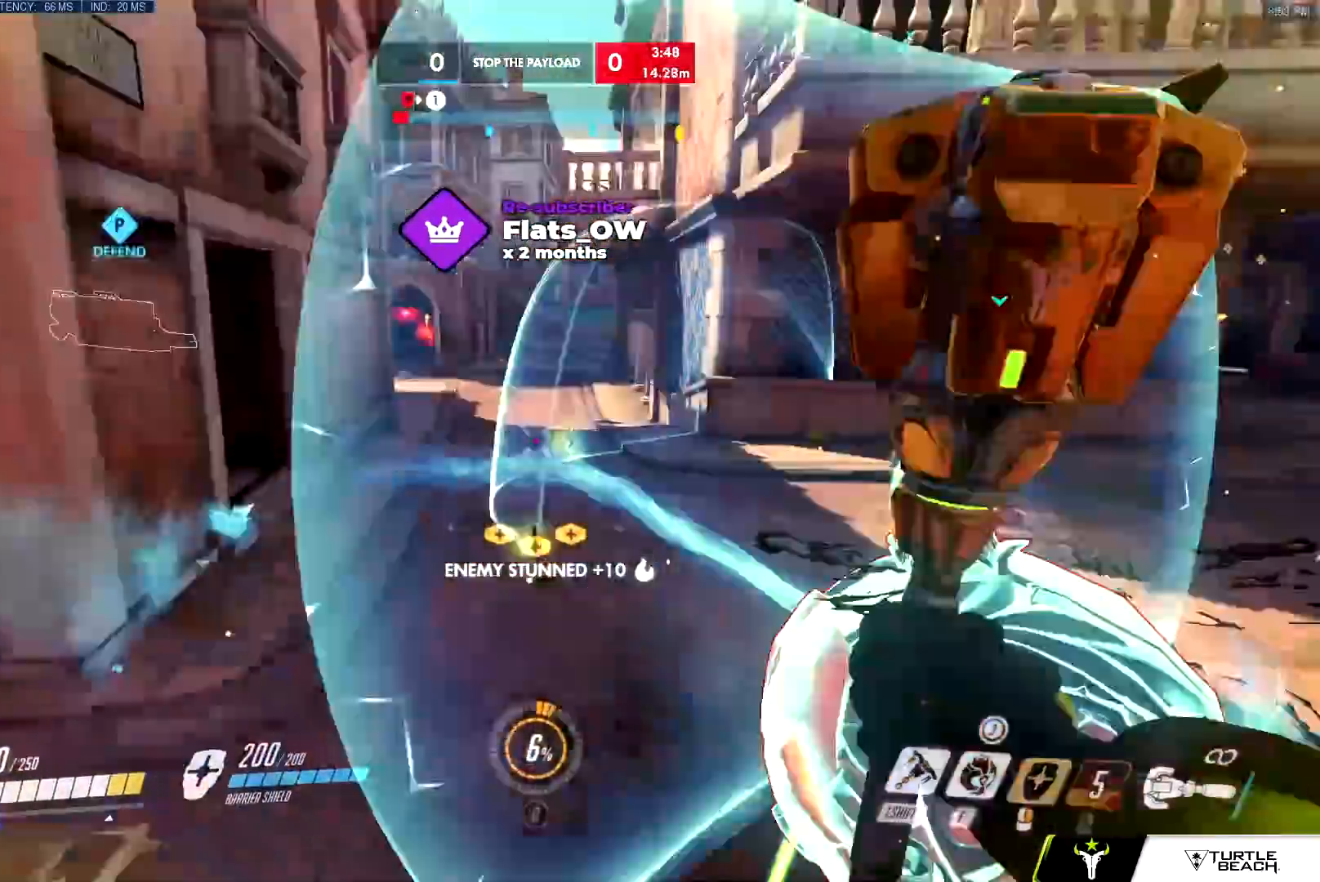
{"keys": ["d", "s"], "mouse": ["right"], "events": [[251, "w", "down"], [284, "a", "down"], [334, "d", "up"], [334, "mouse_left", "up"], [334, "mouse_right", "down"], [334, "w", "up"], [434, "s", "down"], [484, "a", "up"], [484, "d", "down"]]}
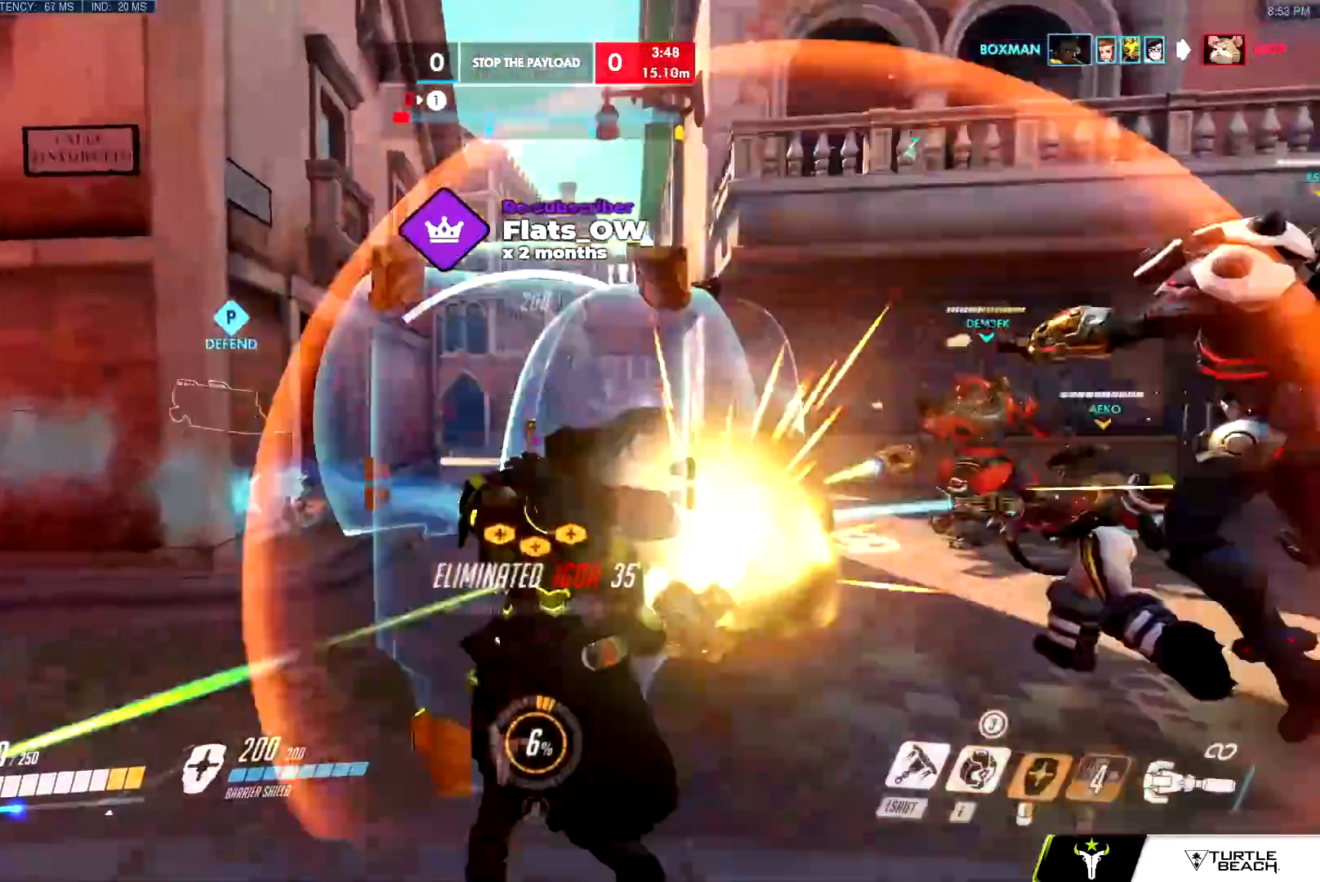
{"keys": ["d"], "mouse": ["left"], "events": [[67, "s", "up"], [167, "w", "down"], [250, "mouse_right", "up"], [300, "space", "down"], [300, "w", "up"], [350, "mouse_left", "down"], [350, "space", "up"], [400, "s", "down"], [500, "s", "up"]]}
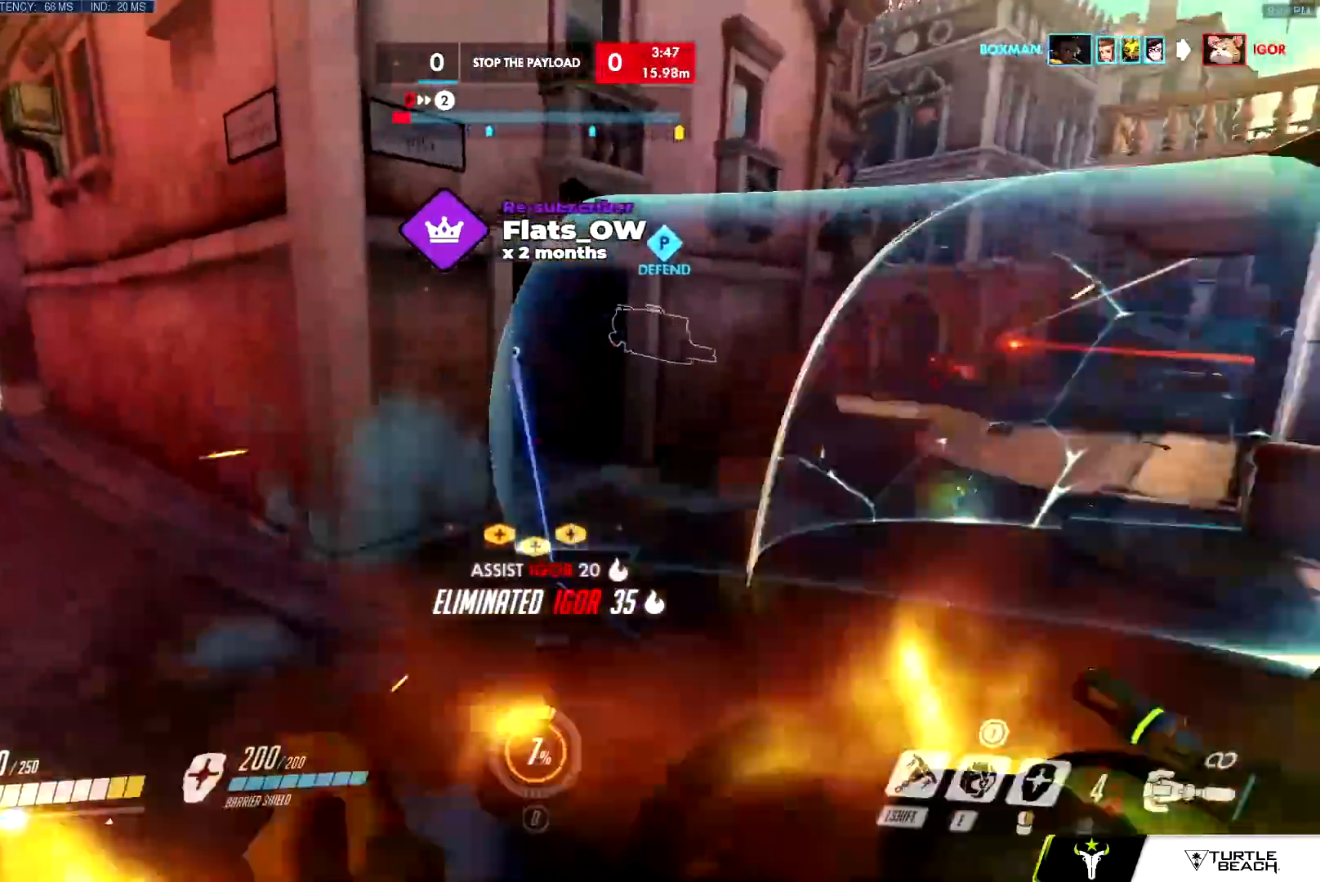
{"keys": ["a", "w"], "mouse": ["left"], "events": [[134, "w", "down"], [267, "d", "up"], [317, "a", "down"]]}
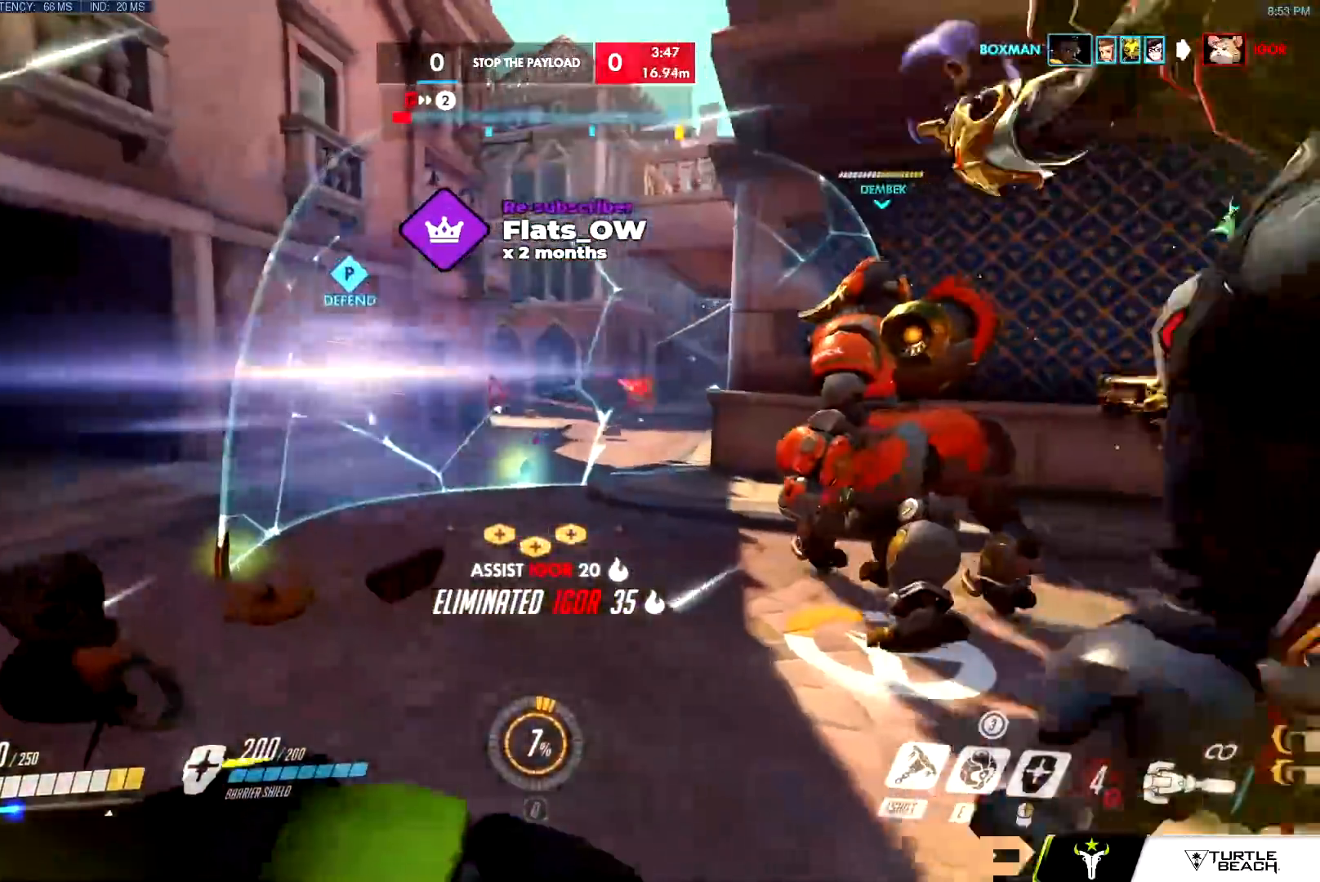
{"keys": ["a", "s"], "mouse": [], "events": [[150, "space", "down"], [200, "w", "up"], [233, "space", "up"], [283, "mouse_left", "up"], [434, "s", "down"]]}
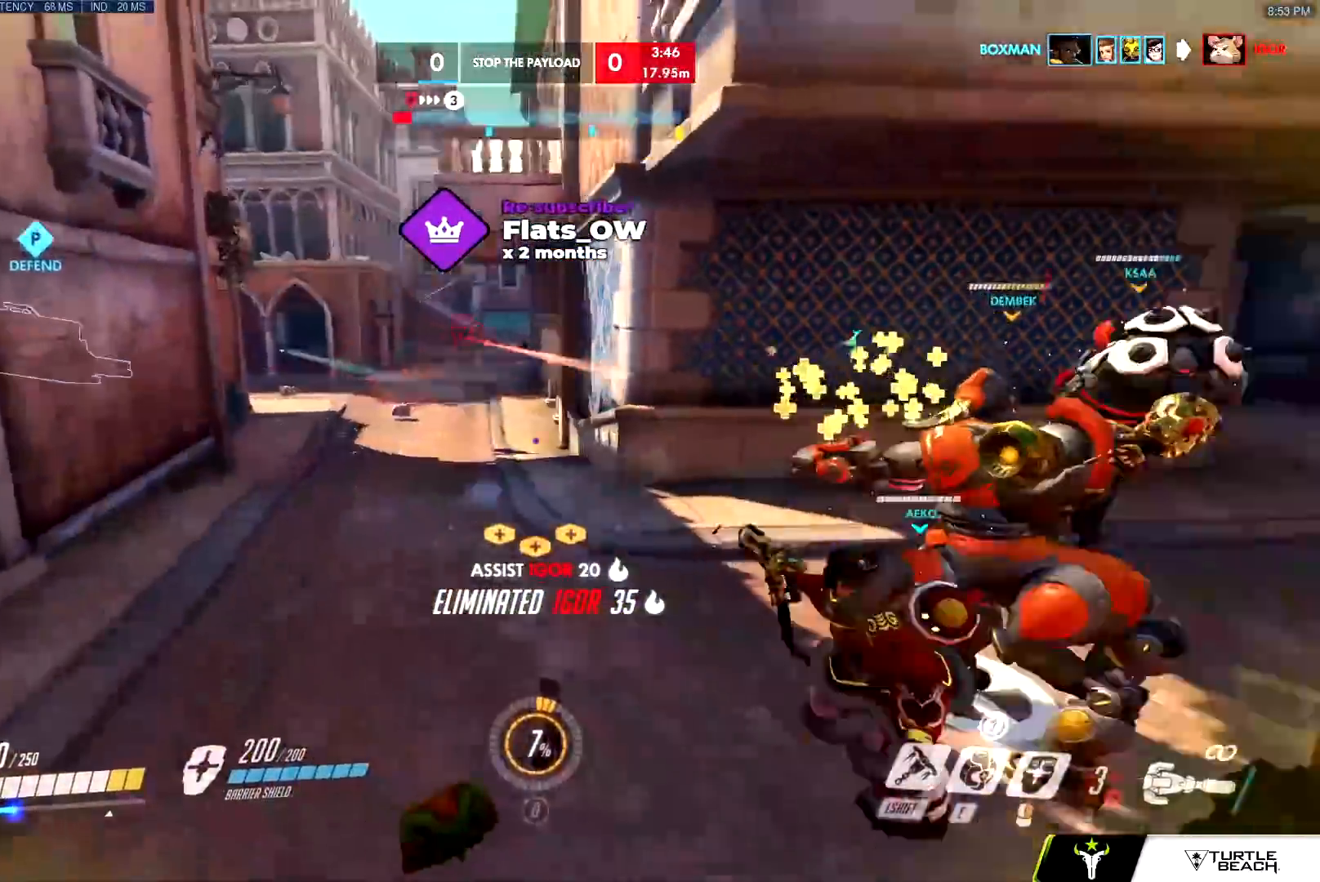
{"keys": ["a", "s", "space"], "mouse": [], "events": [[17, "a", "up"], [117, "mouse_left", "down"], [251, "a", "down"], [301, "mouse_left", "up"], [451, "space", "down"]]}
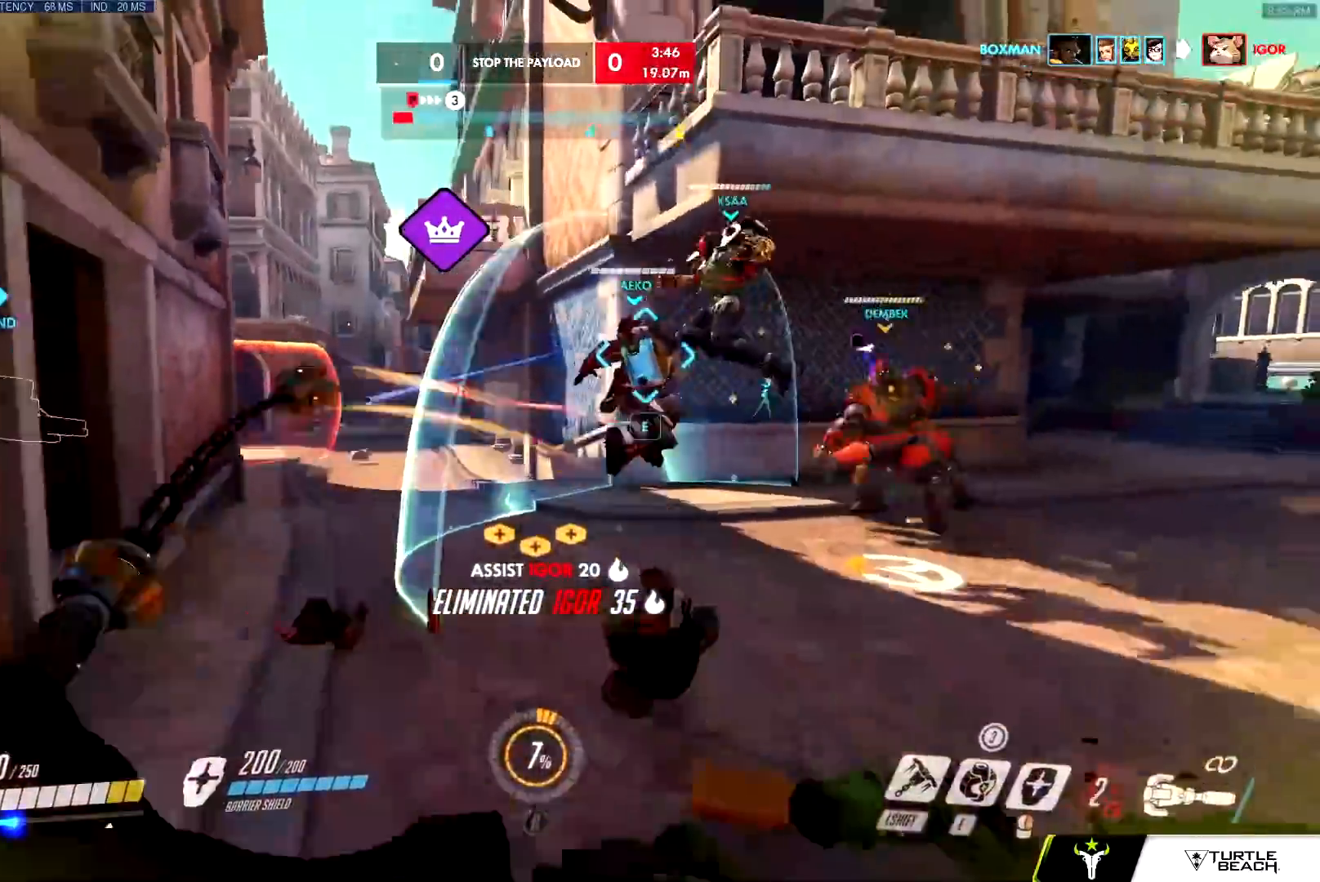
{"keys": ["a", "s"], "mouse": ["left"], "events": [[33, "space", "up"], [183, "mouse_left", "down"]]}
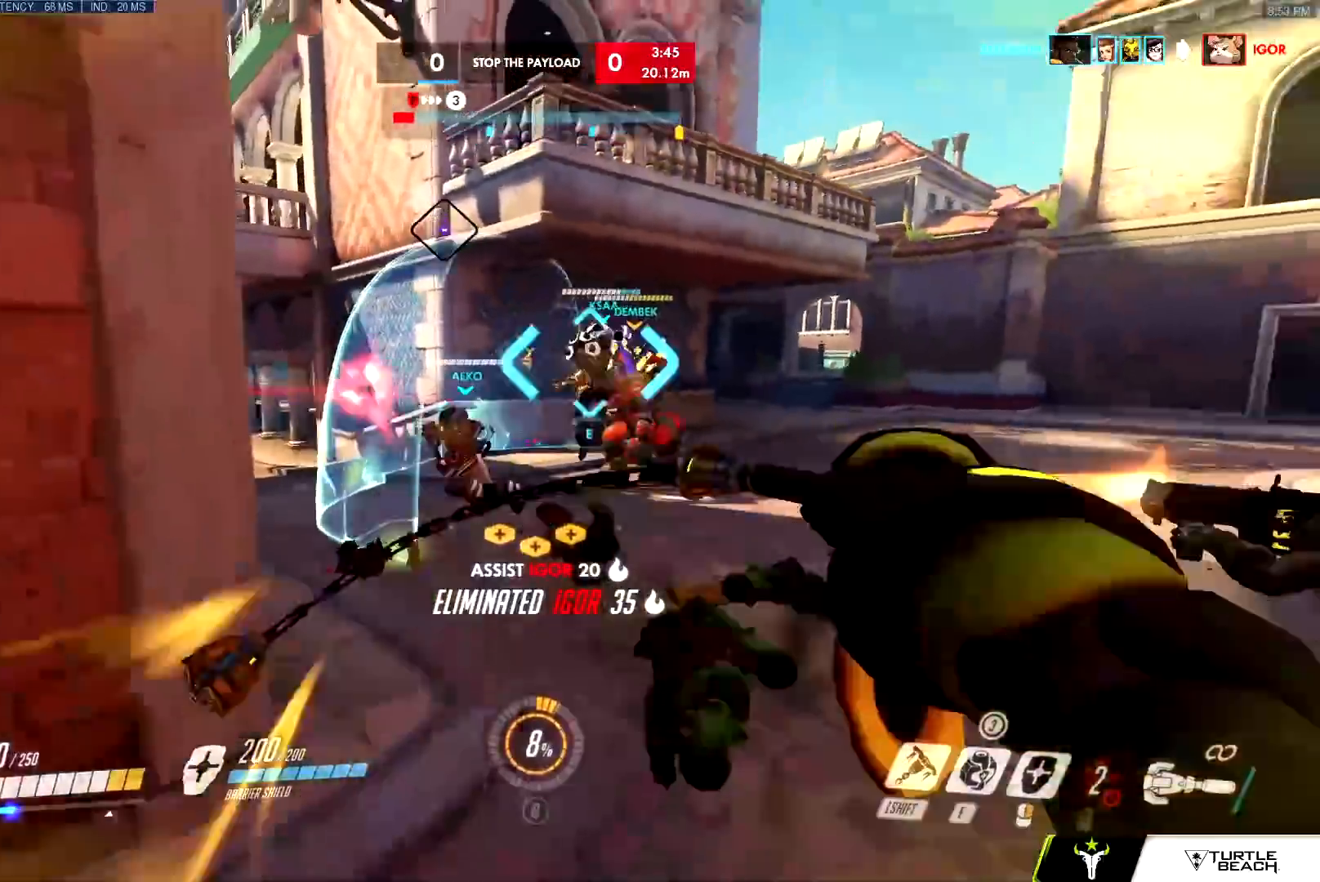
{"keys": ["a", "w"], "mouse": [], "events": [[100, "a", "up"], [100, "d", "down"], [150, "s", "up"], [201, "mouse_left", "up"], [284, "e", "down"], [334, "e", "up"], [434, "a", "down"], [434, "d", "up"], [434, "w", "down"]]}